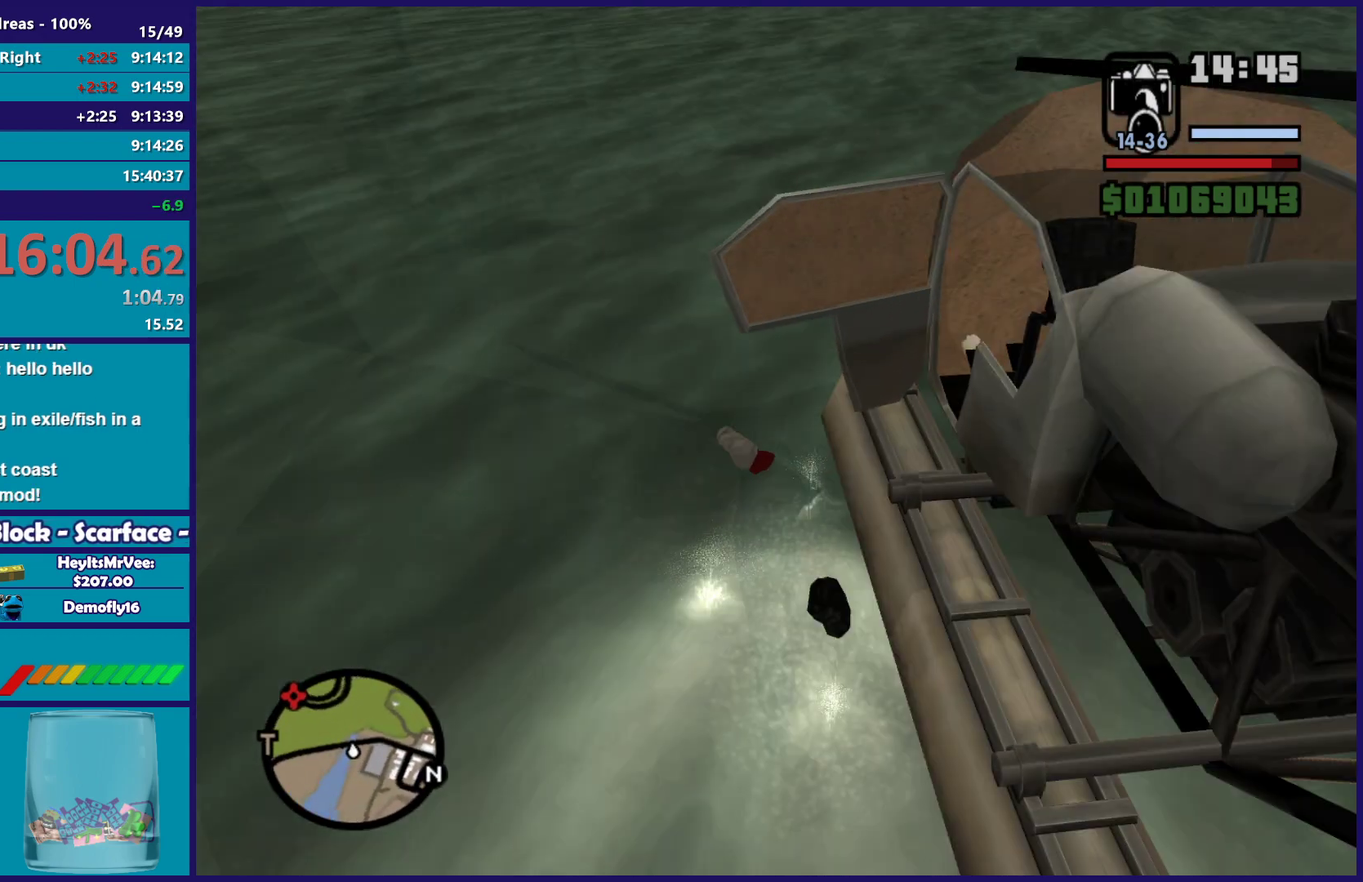
Gameplay with a controller (Xbox layout); each line is a JSON object with the inputs held at the frame after it. "events" lists button and stick changes between this image and that frame as [ms after this image, input, new state], when the widget could be followed in between.
{"buttons": [], "left_stick": "up", "right_stick": "up-right", "events": [[300, "right_stick", "down"], [483, "right_stick", "up-right"]]}
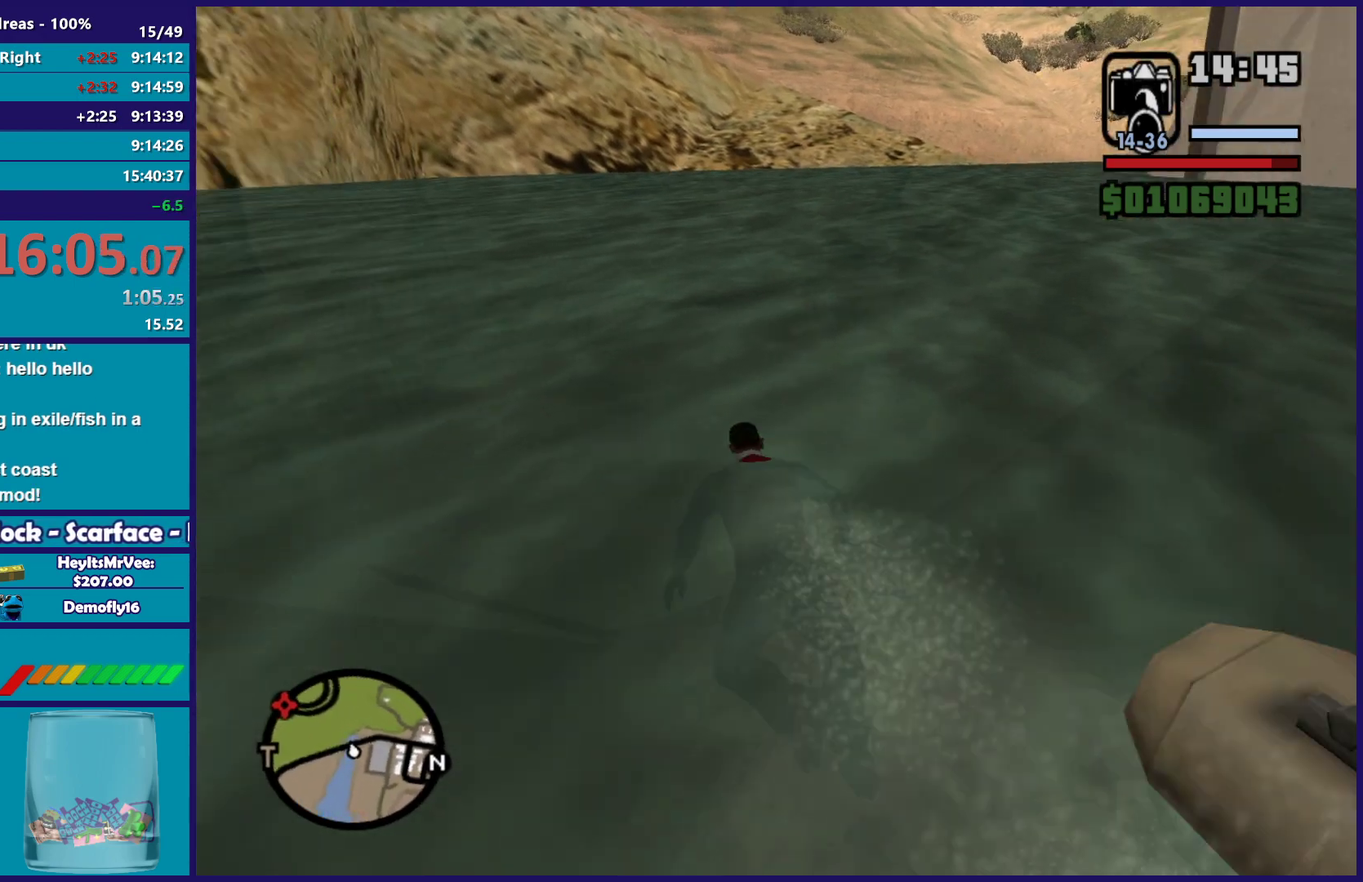
{"buttons": ["R2"], "left_stick": "center", "right_stick": "center", "events": [[50, "left_stick", "up-right"], [100, "right_stick", "center"], [133, "R2", "down"], [300, "R2", "up"], [300, "left_stick", "center"], [383, "R2", "down"]]}
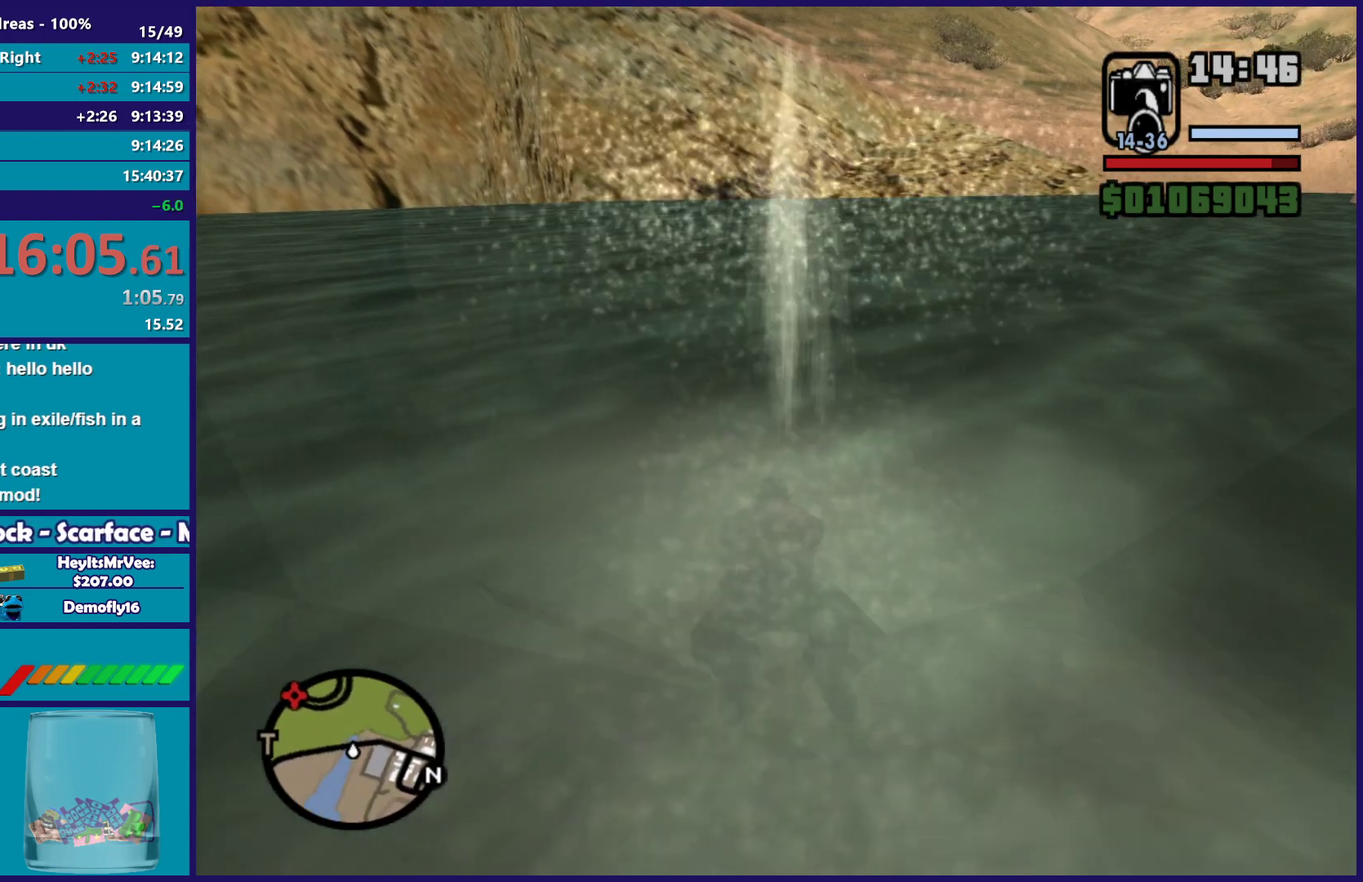
{"buttons": ["A"], "left_stick": "up", "right_stick": "center", "events": [[17, "R2", "up"], [183, "A", "down"], [317, "left_stick", "down-right"], [333, "A", "up"], [433, "left_stick", "up"], [450, "A", "down"]]}
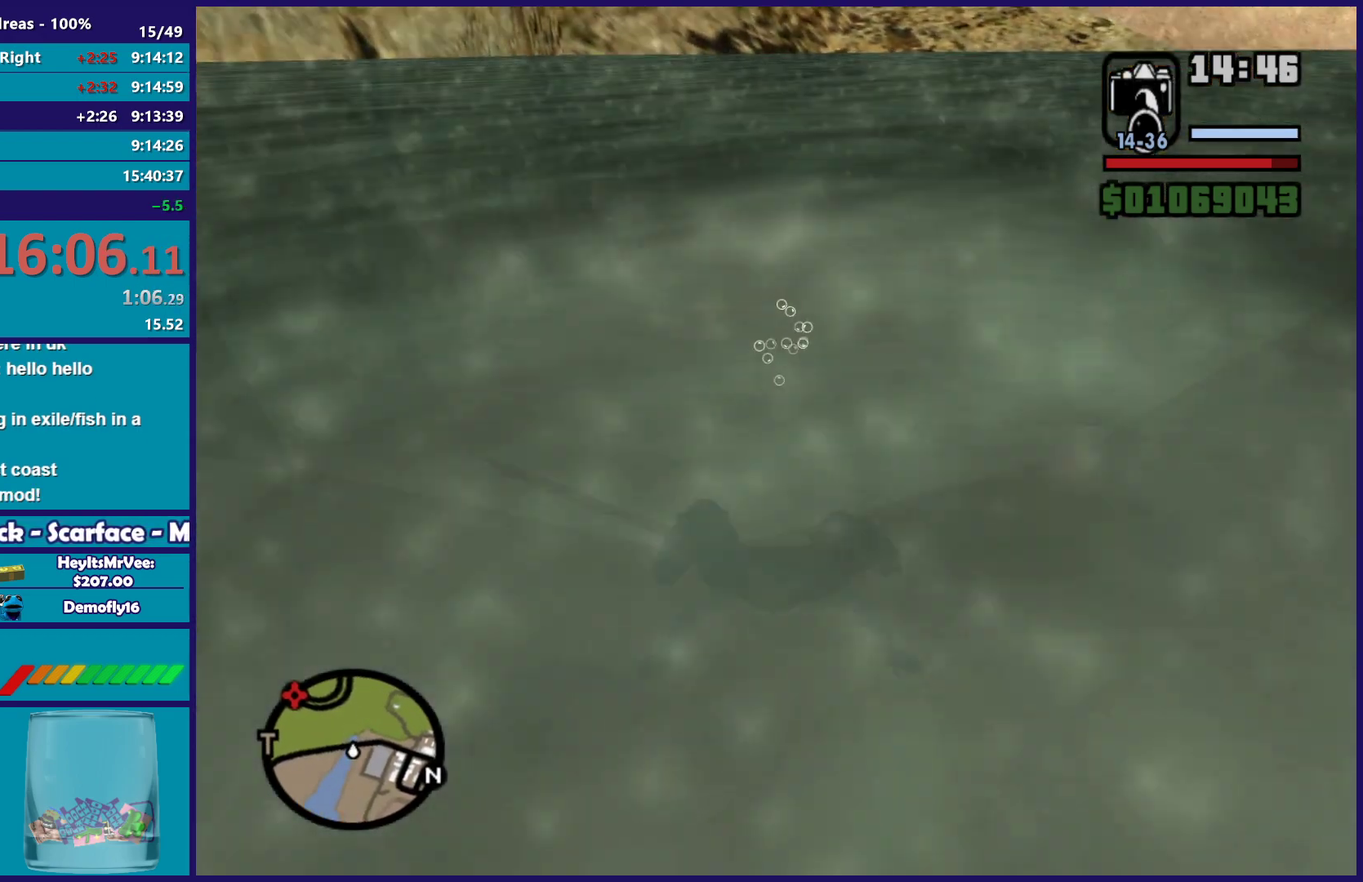
{"buttons": [], "left_stick": "up", "right_stick": "center", "events": [[17, "left_stick", "right"], [67, "A", "up"], [133, "A", "down"], [200, "left_stick", "up-left"], [250, "A", "up"], [300, "left_stick", "down-right"], [317, "A", "down"], [433, "A", "up"], [450, "left_stick", "up"]]}
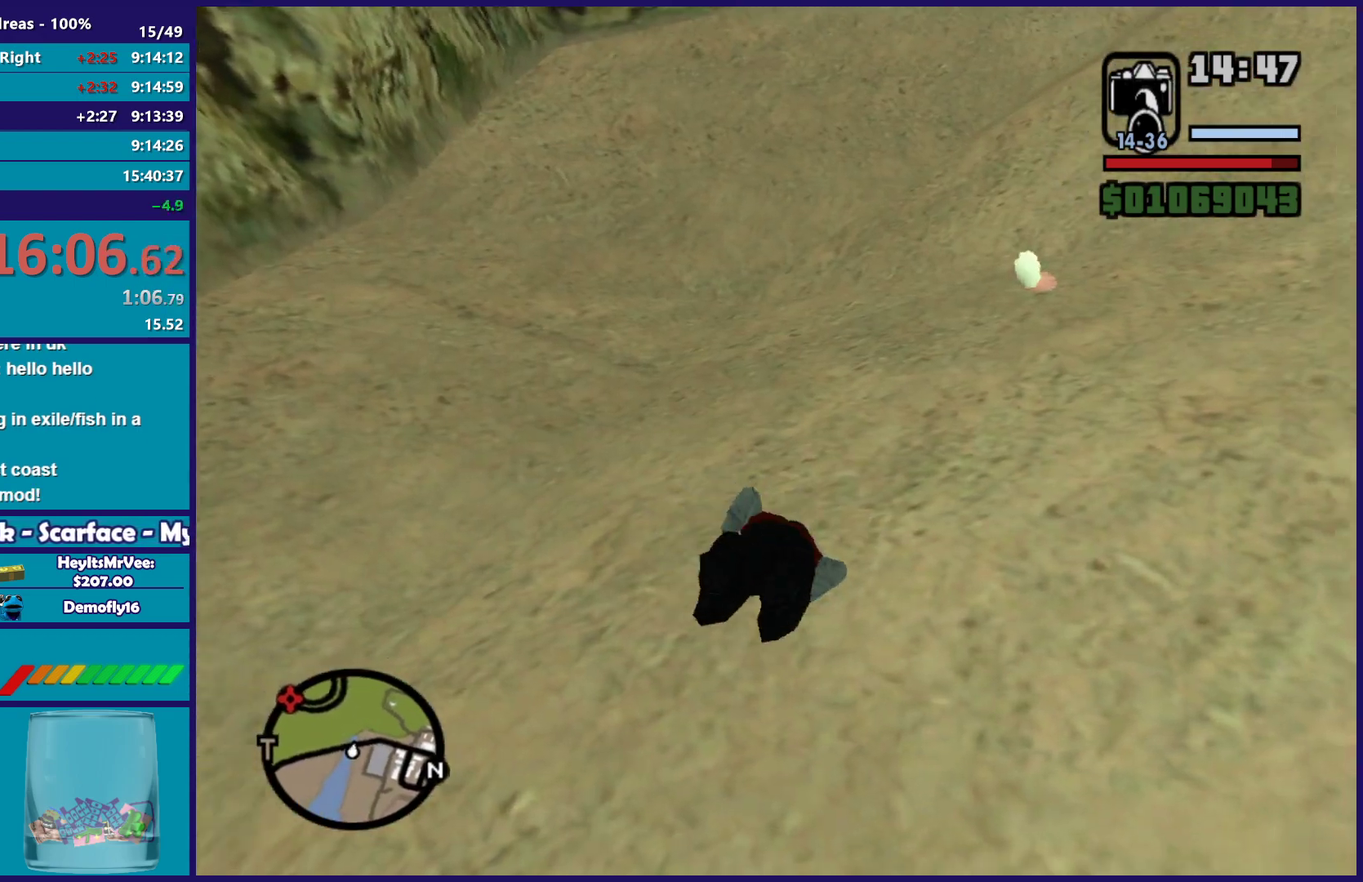
{"buttons": ["A"], "left_stick": "up-left", "right_stick": "center", "events": [[17, "A", "down"], [67, "left_stick", "right"], [150, "A", "up"], [217, "left_stick", "up-left"], [250, "A", "down"], [333, "left_stick", "down-right"], [350, "A", "up"], [450, "A", "down"], [467, "left_stick", "up-left"]]}
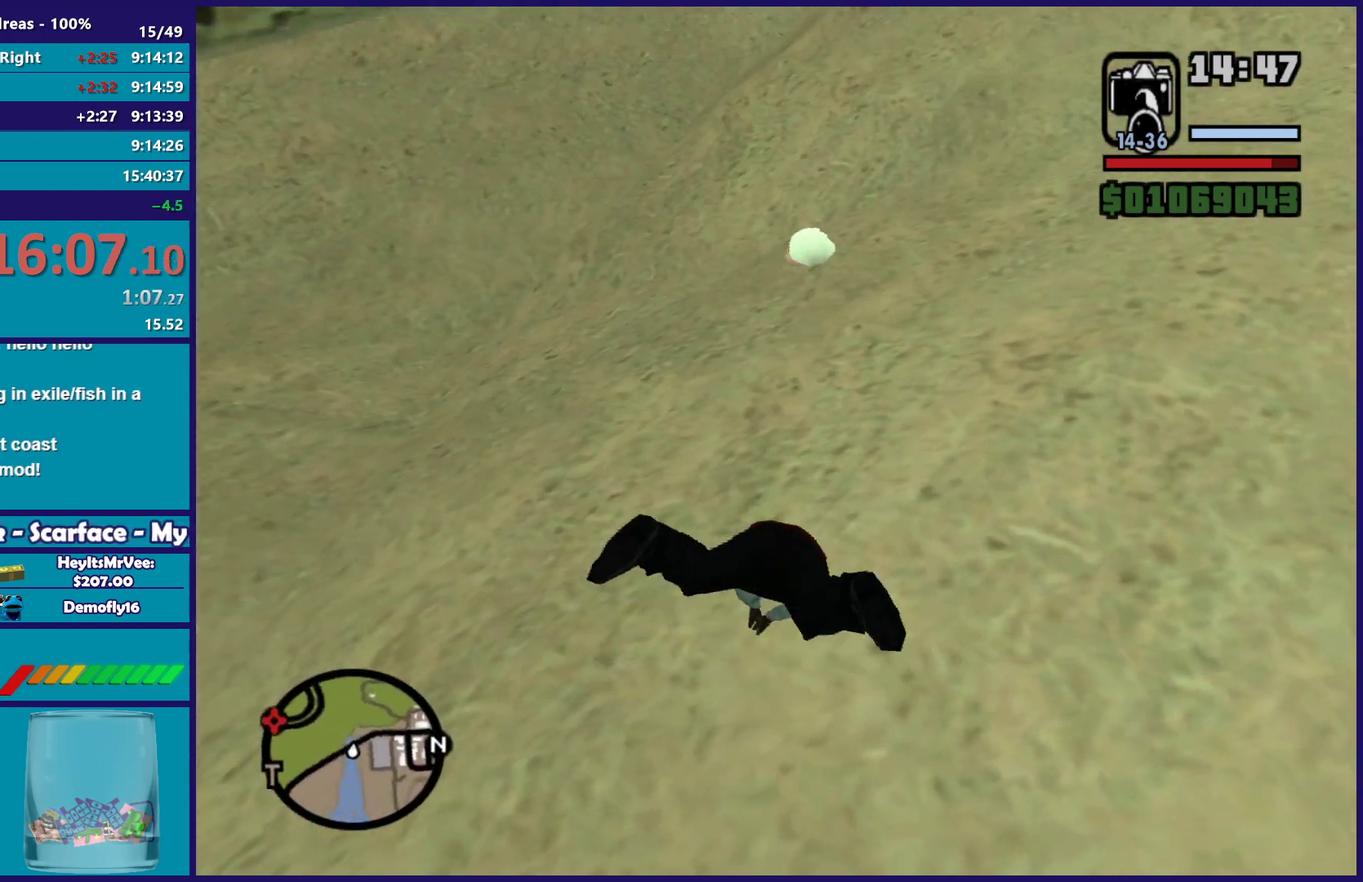
{"buttons": [], "left_stick": "up-left", "right_stick": "center", "events": [[50, "A", "up"], [67, "left_stick", "down-right"], [133, "A", "down"], [183, "left_stick", "up-left"], [250, "A", "up"], [283, "left_stick", "down-right"], [333, "A", "down"], [400, "left_stick", "up-left"], [433, "A", "up"]]}
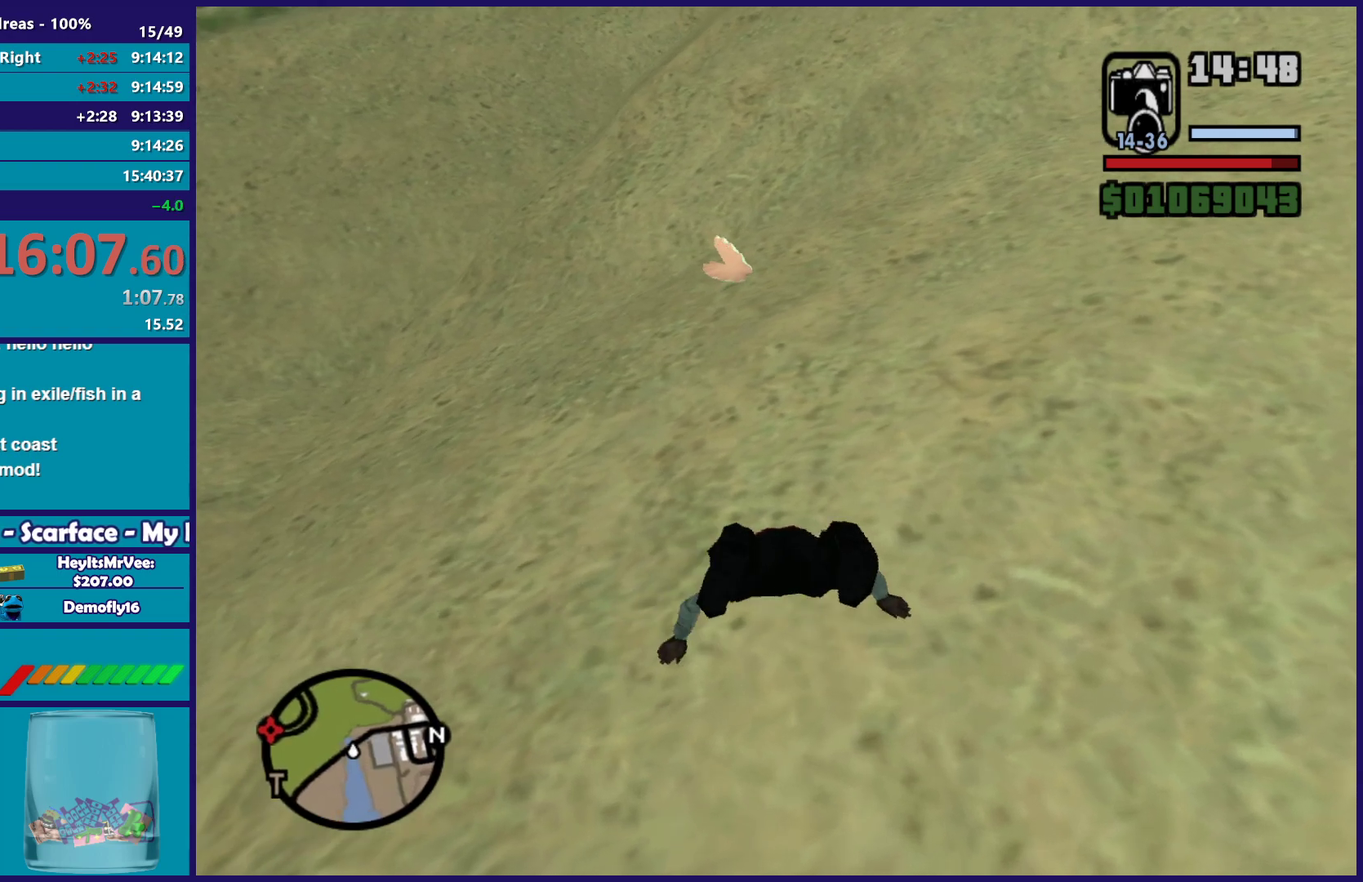
{"buttons": ["A"], "left_stick": "down-right", "right_stick": "center", "events": [[17, "A", "down"], [17, "left_stick", "down-right"], [133, "A", "up"], [150, "left_stick", "up-left"], [233, "A", "down"], [233, "left_stick", "down-right"], [333, "A", "up"], [367, "left_stick", "up-left"], [450, "A", "down"], [467, "left_stick", "down-right"]]}
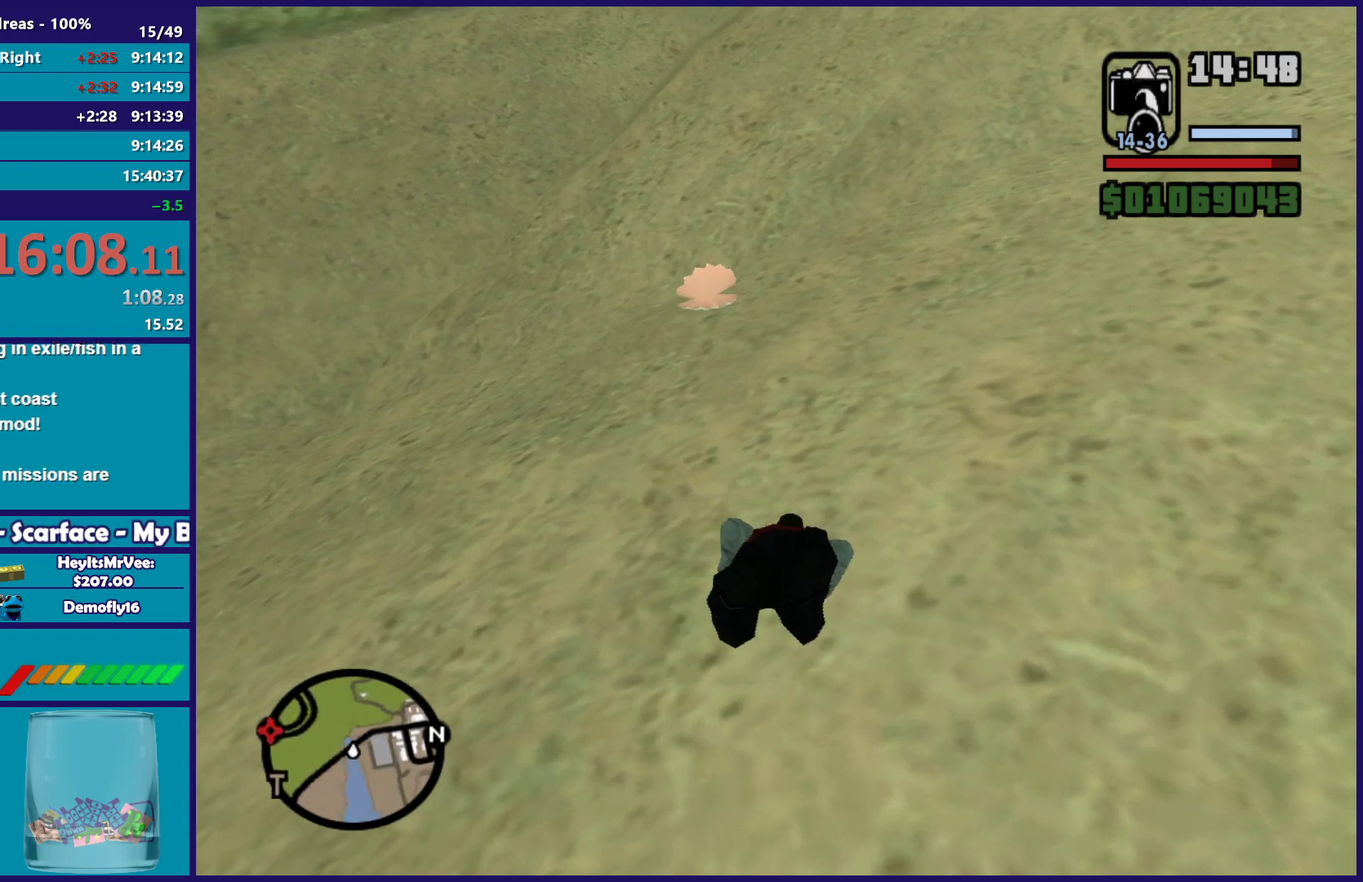
{"buttons": [], "left_stick": "center", "right_stick": "center", "events": [[50, "A", "up"], [83, "left_stick", "center"], [150, "A", "down"], [250, "A", "up"], [300, "left_stick", "up-left"], [333, "A", "down"], [433, "A", "up"], [433, "left_stick", "center"]]}
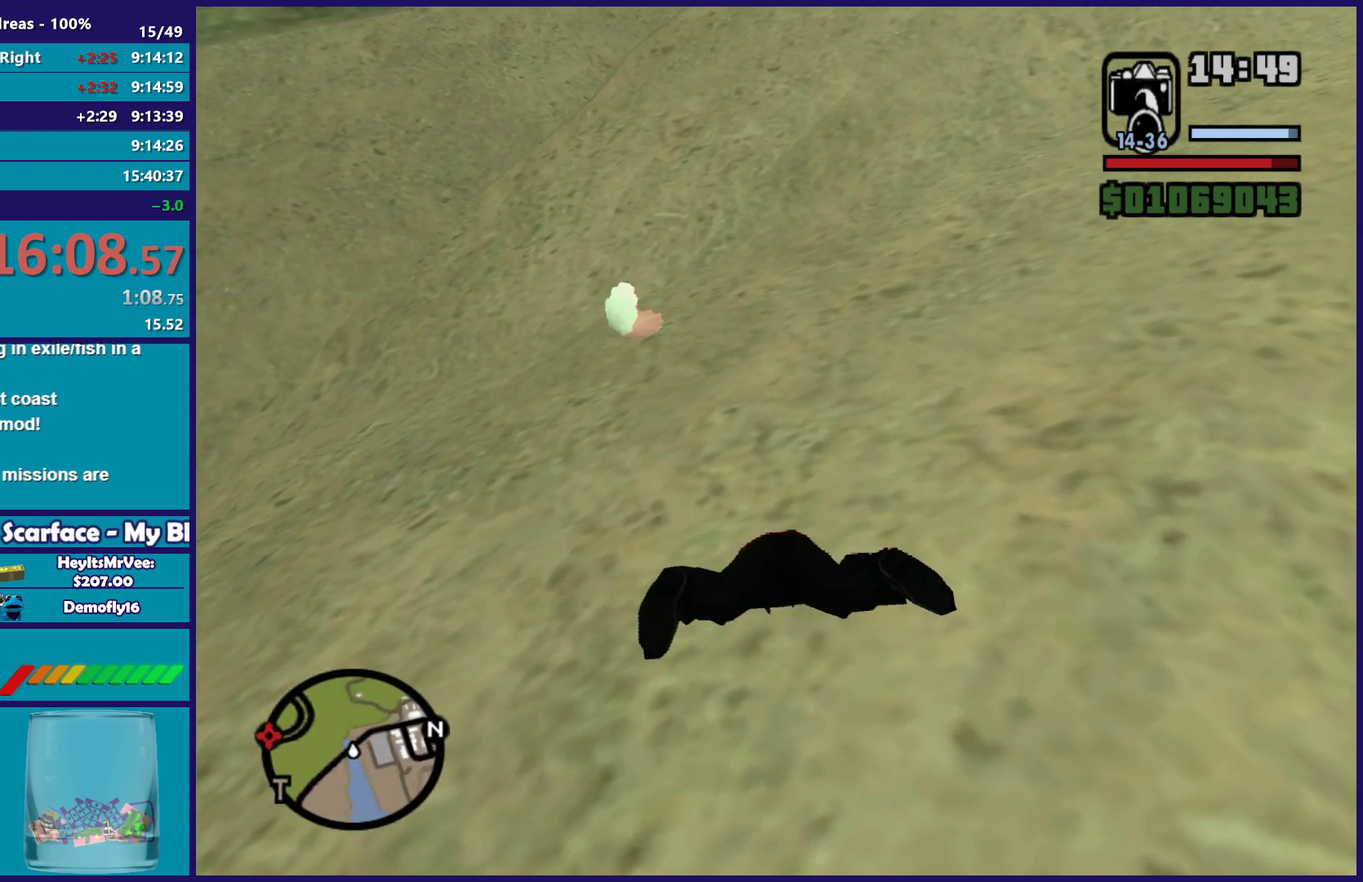
{"buttons": ["A"], "left_stick": "center", "right_stick": "center", "events": [[17, "A", "down"], [117, "A", "up"], [150, "left_stick", "left"], [200, "A", "down"], [217, "left_stick", "down-left"], [317, "A", "up"], [317, "left_stick", "center"], [400, "A", "down"]]}
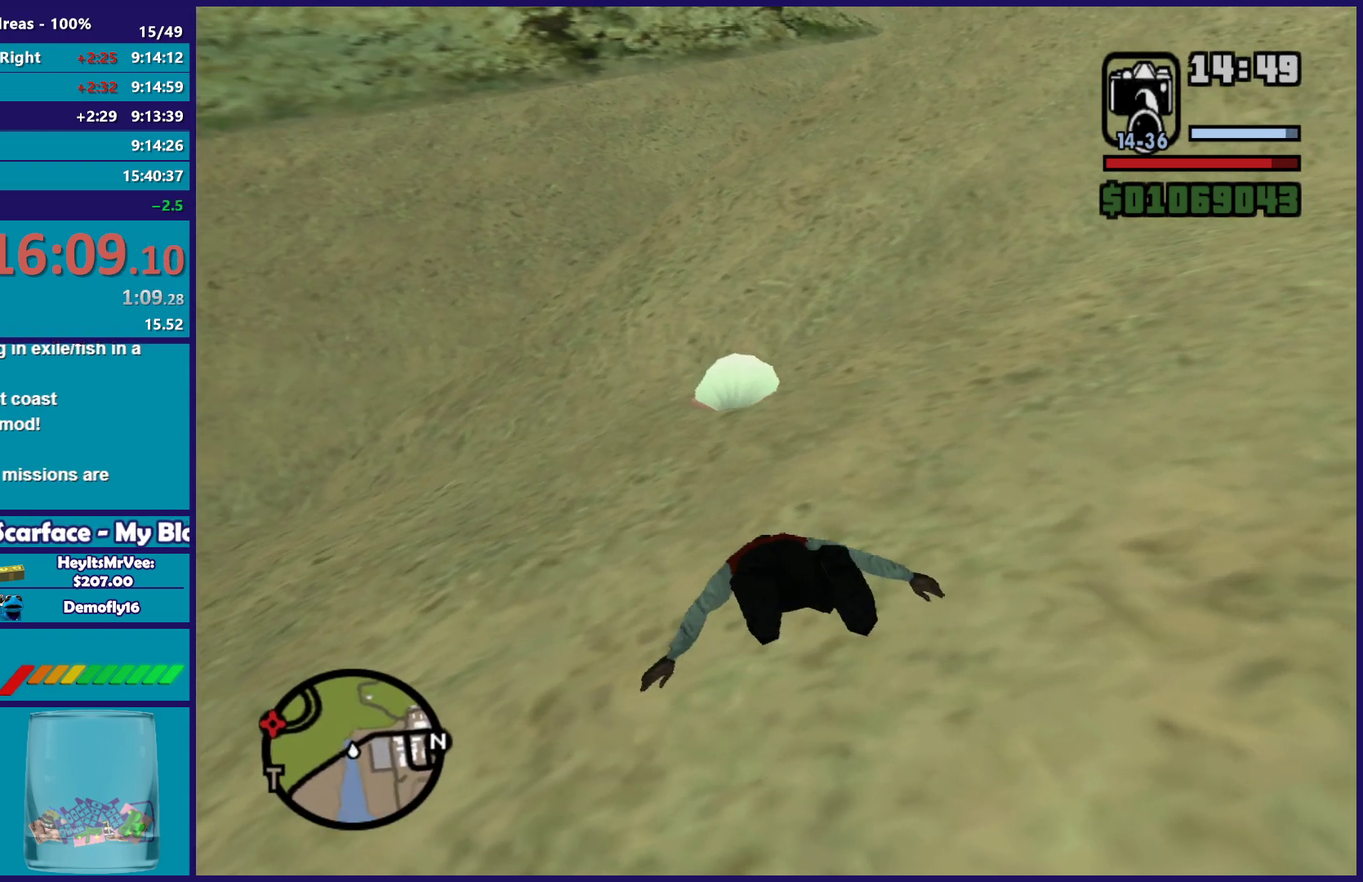
{"buttons": [], "left_stick": "center", "right_stick": "center", "events": [[17, "A", "up"], [117, "A", "down"], [167, "left_stick", "up"], [217, "A", "up"], [317, "A", "down"], [317, "left_stick", "center"], [417, "A", "up"]]}
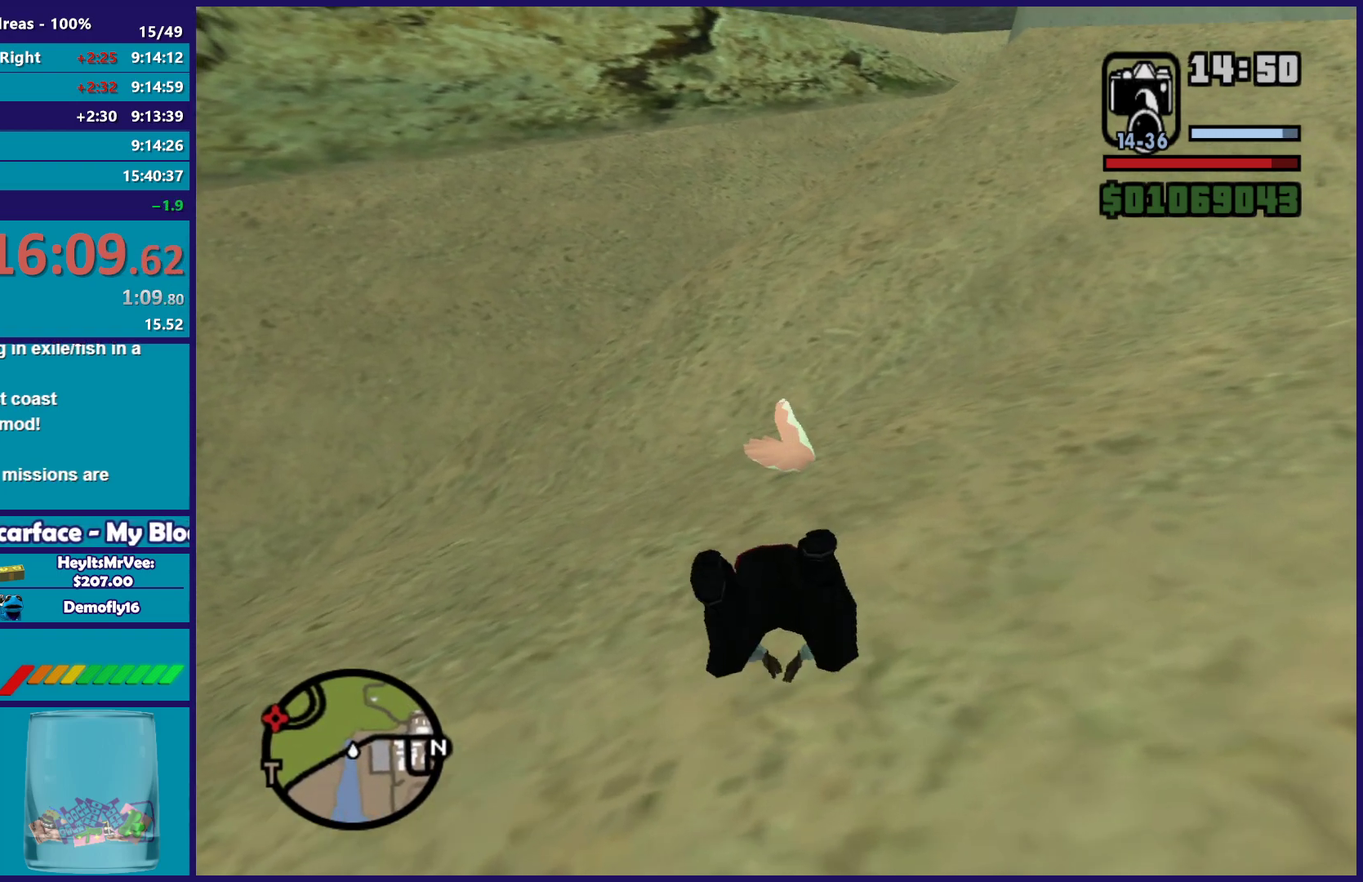
{"buttons": ["A"], "left_stick": "up-left", "right_stick": "center", "events": [[17, "A", "down"], [67, "left_stick", "right"], [117, "A", "up"], [183, "left_stick", "center"], [233, "A", "down"], [317, "A", "up"], [417, "A", "down"], [450, "left_stick", "up-left"]]}
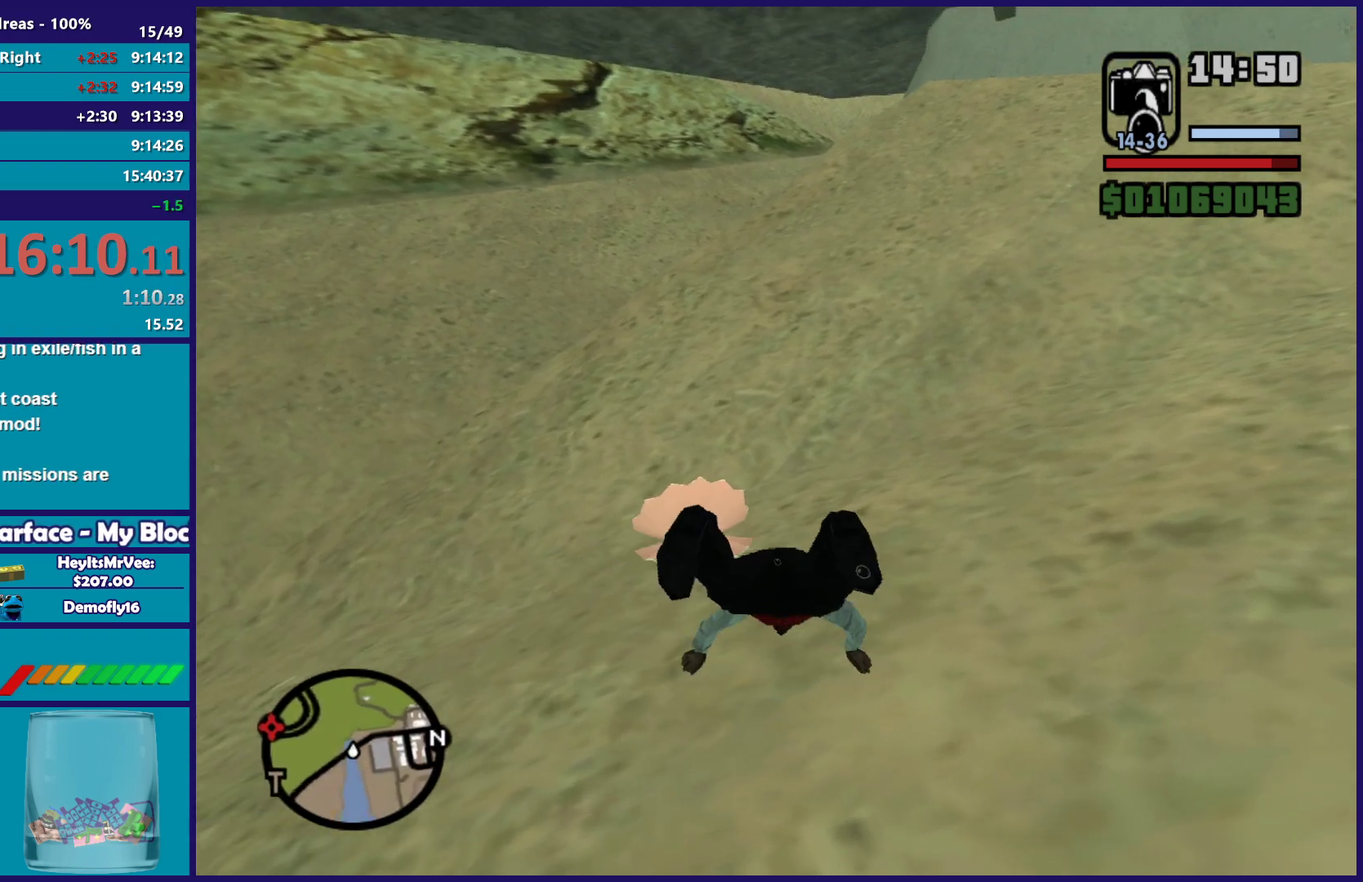
{"buttons": [], "left_stick": "up-left", "right_stick": "center", "events": [[17, "A", "up"], [133, "A", "down"], [183, "left_stick", "up"], [233, "A", "up"], [233, "left_stick", "up-left"], [317, "A", "down"], [433, "A", "up"]]}
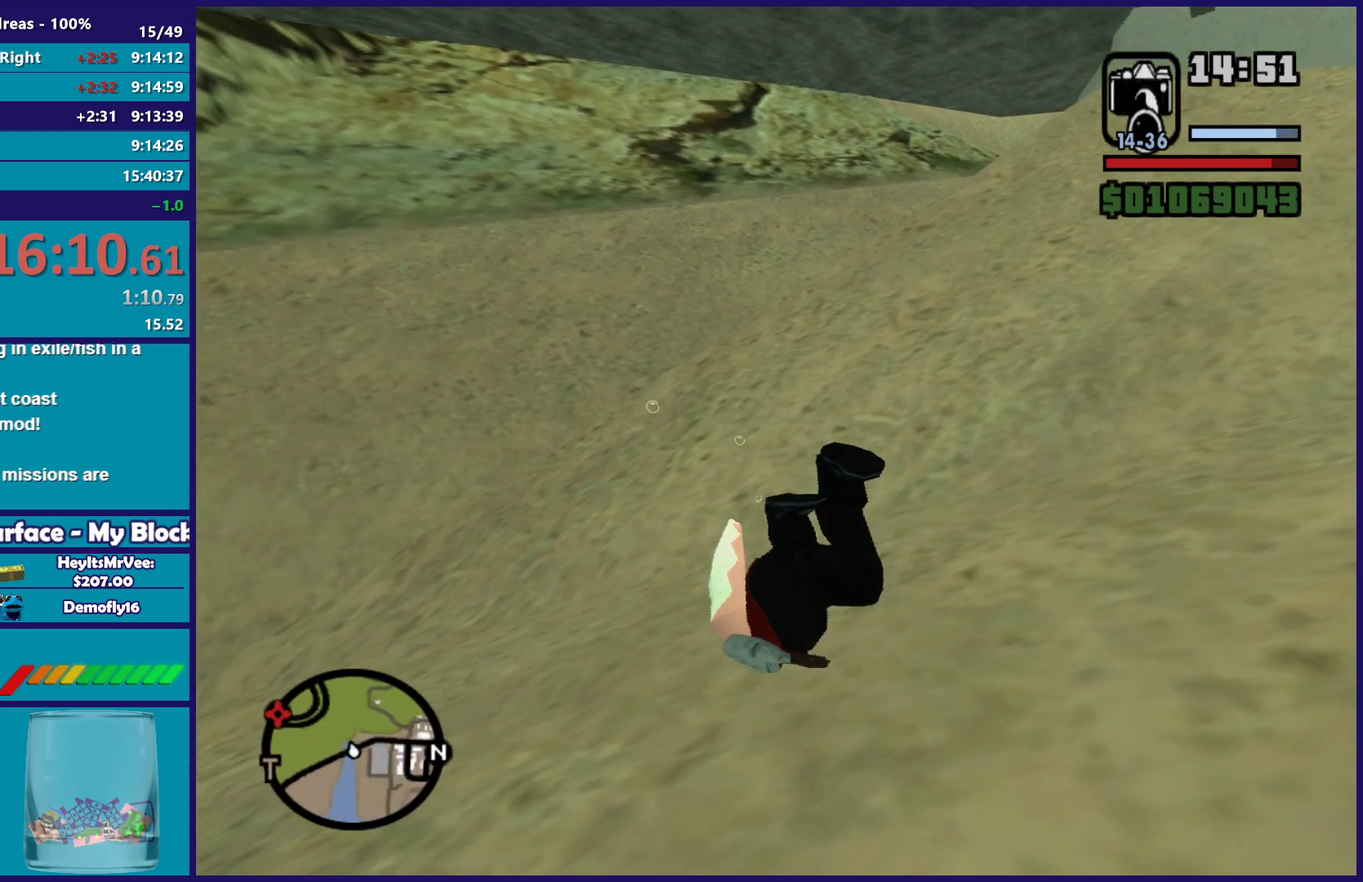
{"buttons": ["A"], "left_stick": "left", "right_stick": "center", "events": [[33, "A", "down"], [133, "A", "up"], [233, "A", "down"], [300, "left_stick", "left"], [350, "A", "up"], [450, "A", "down"]]}
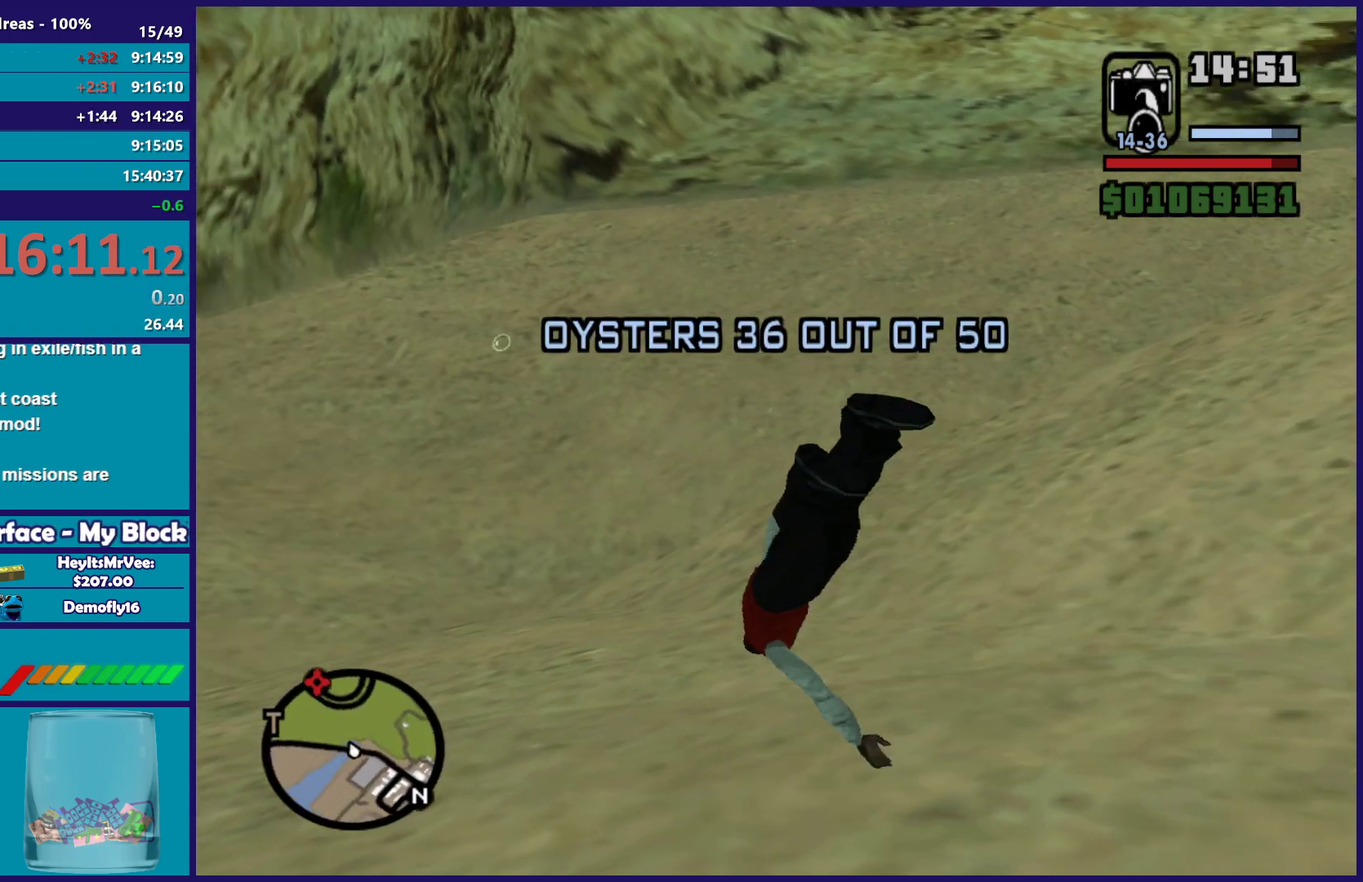
{"buttons": [], "left_stick": "down-left", "right_stick": "center", "events": [[50, "A", "up"], [50, "left_stick", "down-left"], [150, "A", "down"], [267, "A", "up"], [367, "A", "down"], [467, "A", "up"]]}
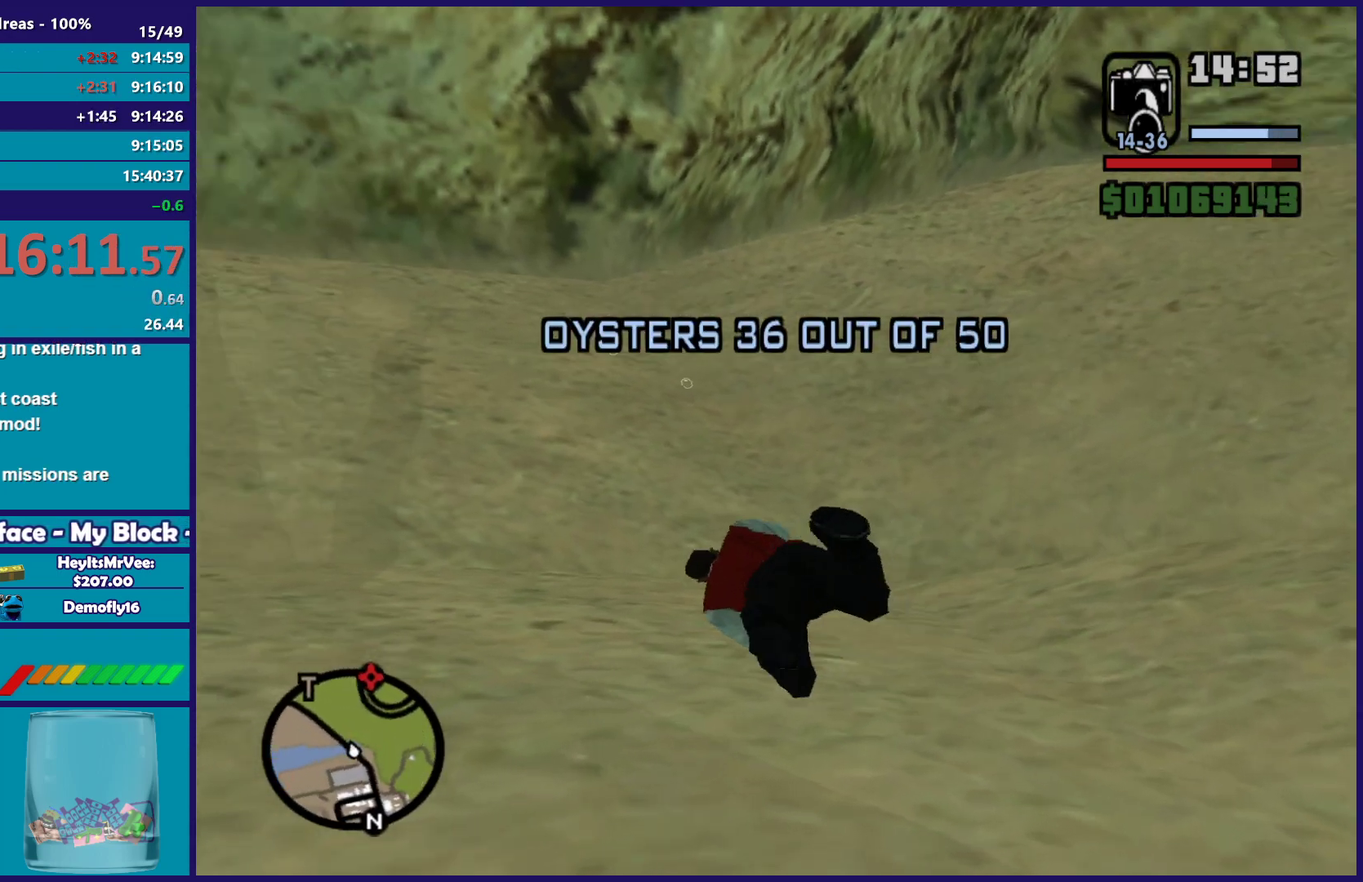
{"buttons": ["A"], "left_stick": "down-left", "right_stick": "center", "events": [[33, "A", "down"], [167, "A", "up"], [250, "A", "down"], [333, "left_stick", "left"], [350, "A", "up"], [433, "A", "down"], [483, "left_stick", "down-left"]]}
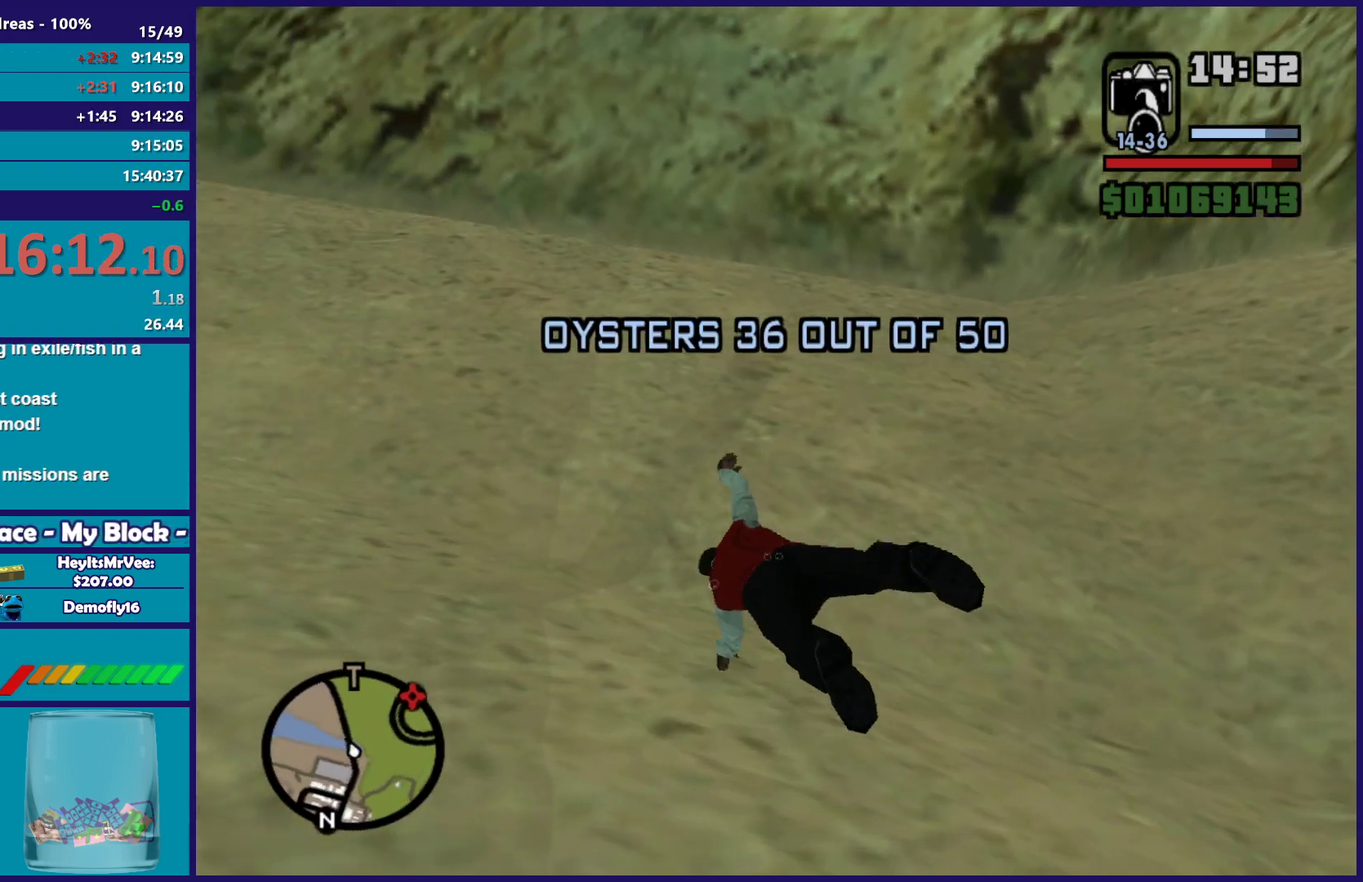
{"buttons": [], "left_stick": "down-left", "right_stick": "center", "events": [[50, "A", "up"], [133, "A", "down"], [233, "left_stick", "left"], [250, "A", "up"], [333, "A", "down"], [350, "left_stick", "down-left"], [433, "A", "up"]]}
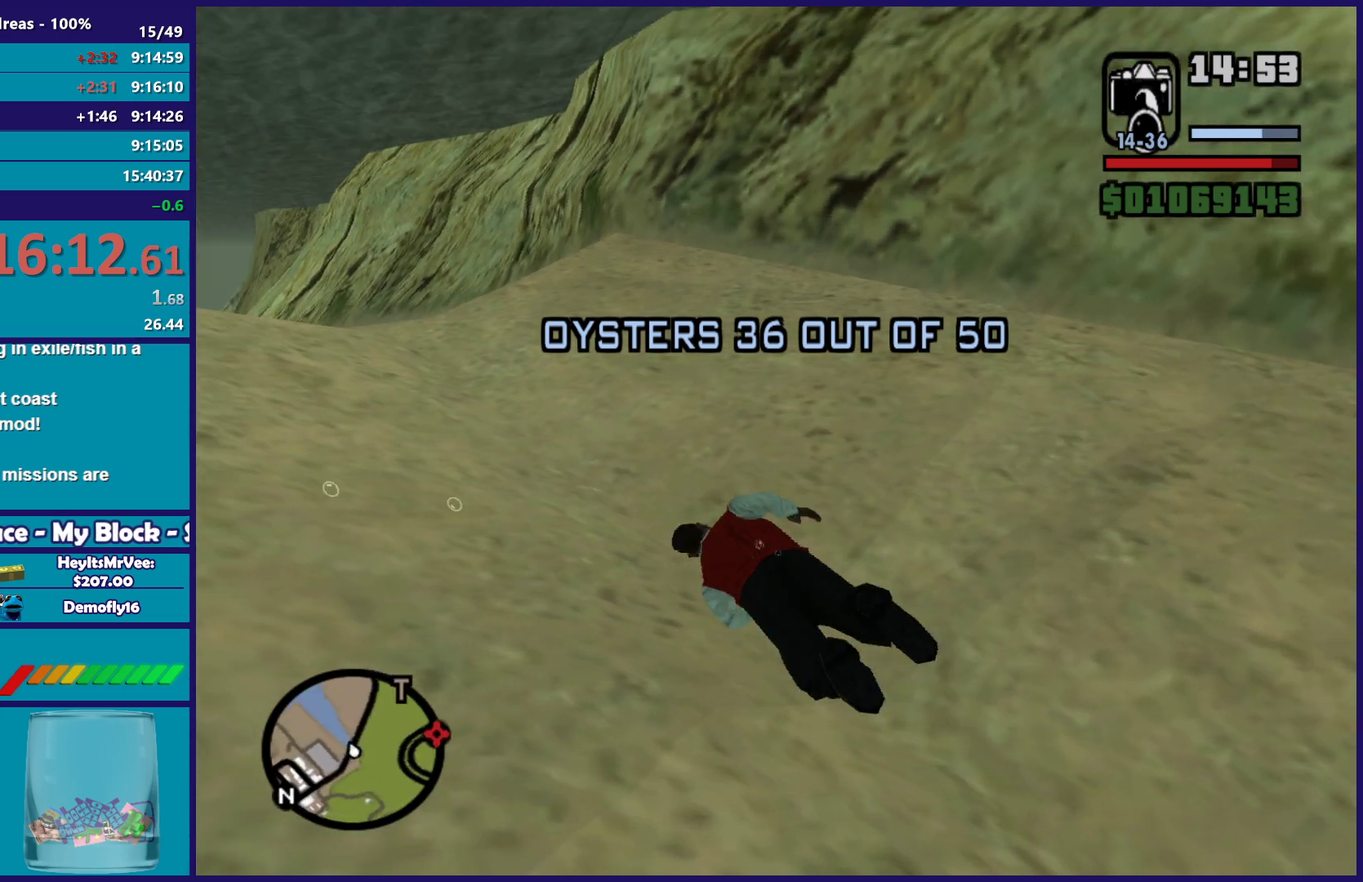
{"buttons": ["A"], "left_stick": "down-left", "right_stick": "center", "events": [[17, "A", "down"], [150, "A", "up"], [167, "left_stick", "left"], [217, "A", "down"], [350, "A", "up"], [350, "left_stick", "center"], [450, "A", "down"], [500, "left_stick", "down-left"]]}
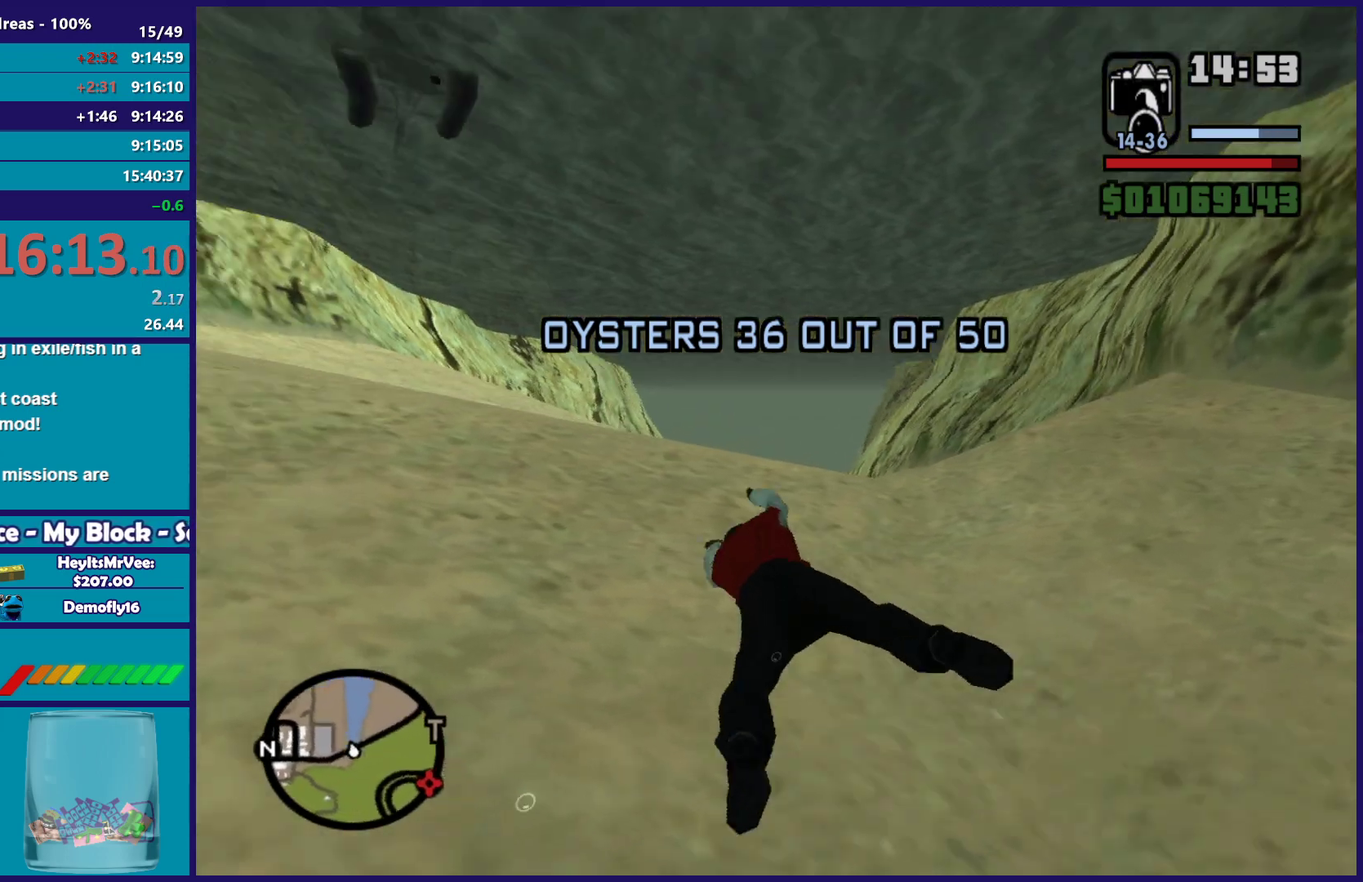
{"buttons": [], "left_stick": "center", "right_stick": "center", "events": [[33, "A", "up"], [150, "A", "down"], [183, "left_stick", "up-left"], [250, "A", "up"], [267, "left_stick", "center"], [333, "A", "down"], [450, "A", "up"]]}
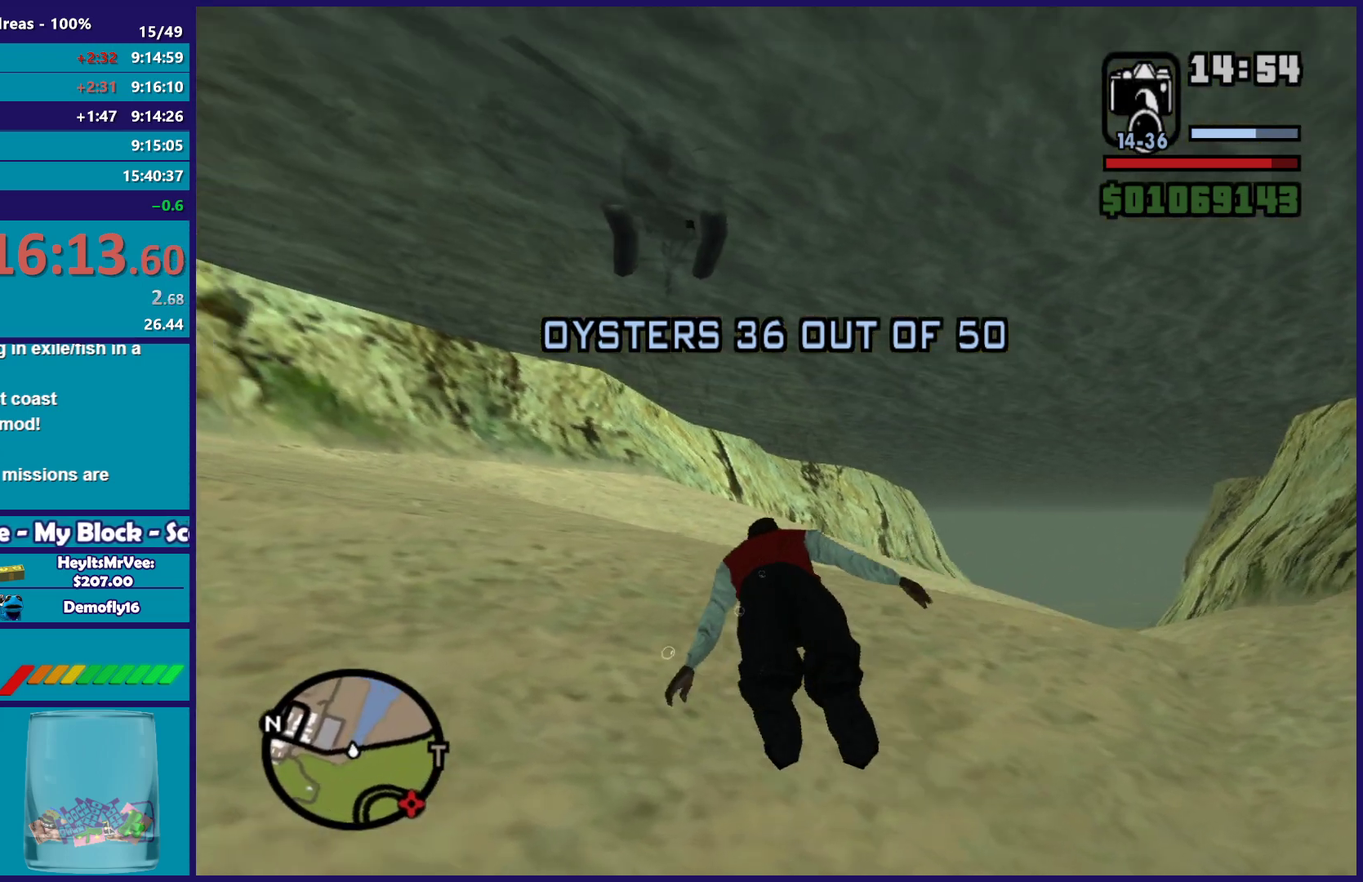
{"buttons": ["A"], "left_stick": "up", "right_stick": "center", "events": [[50, "A", "down"], [83, "left_stick", "right"], [150, "A", "up"], [200, "left_stick", "center"], [250, "A", "down"], [350, "A", "up"], [433, "A", "down"], [450, "left_stick", "up"]]}
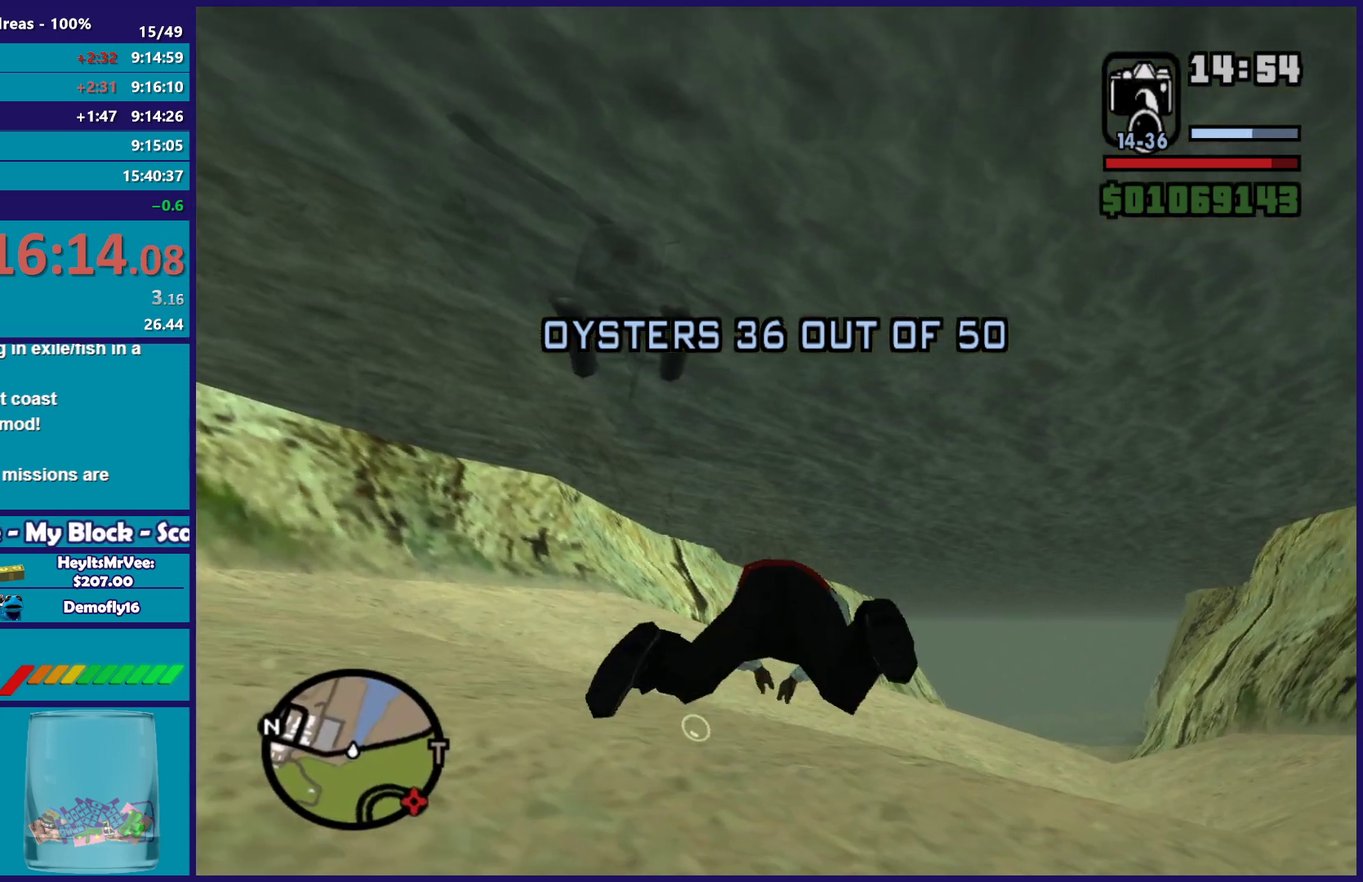
{"buttons": [], "left_stick": "center", "right_stick": "center", "events": [[50, "A", "up"], [117, "left_stick", "center"], [133, "A", "down"], [250, "A", "up"], [333, "A", "down"], [450, "A", "up"]]}
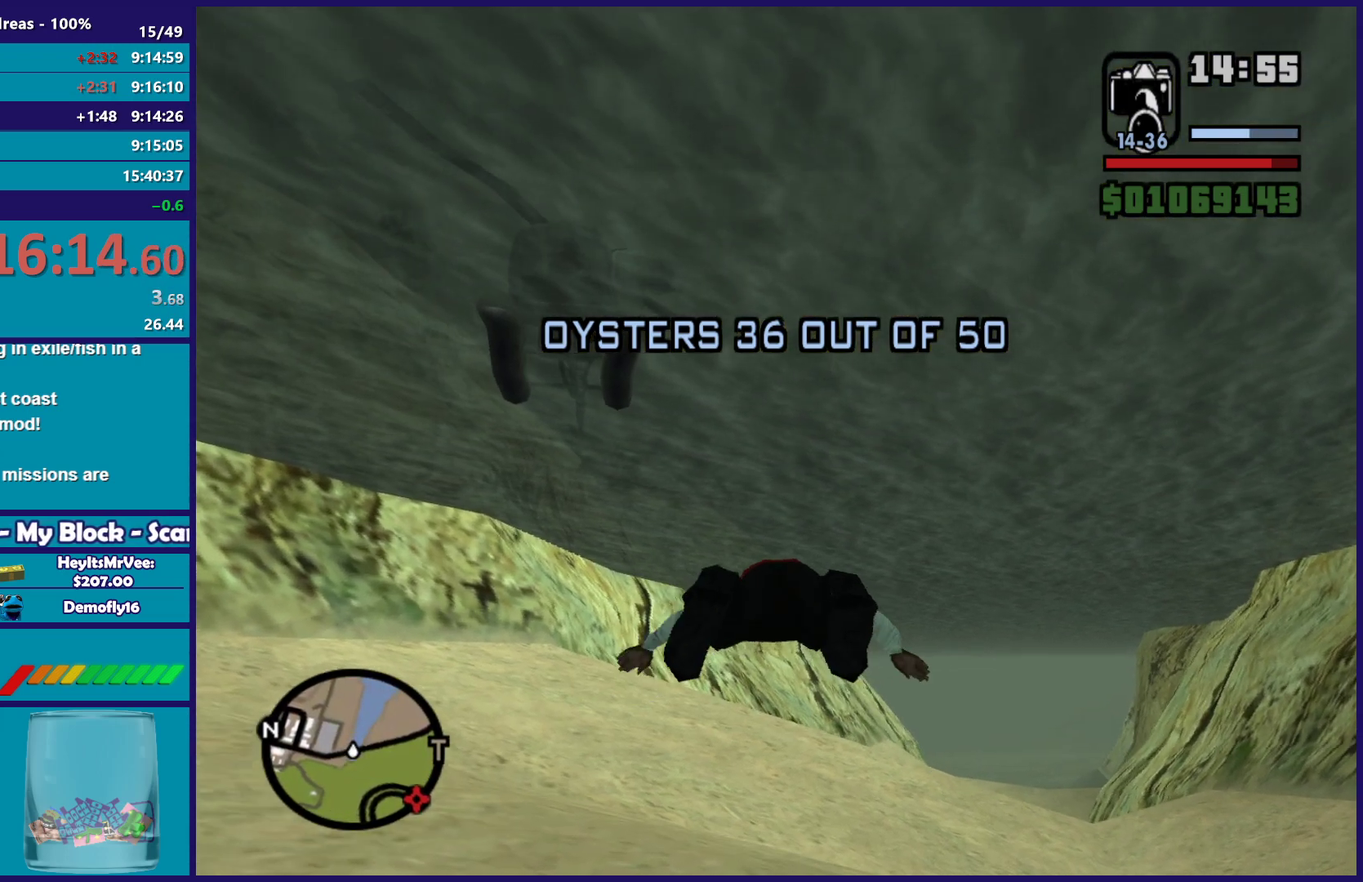
{"buttons": ["A"], "left_stick": "center", "right_stick": "center", "events": [[33, "left_stick", "down"], [50, "A", "down"], [133, "A", "up"], [183, "left_stick", "center"], [233, "A", "down"], [333, "A", "up"], [433, "A", "down"]]}
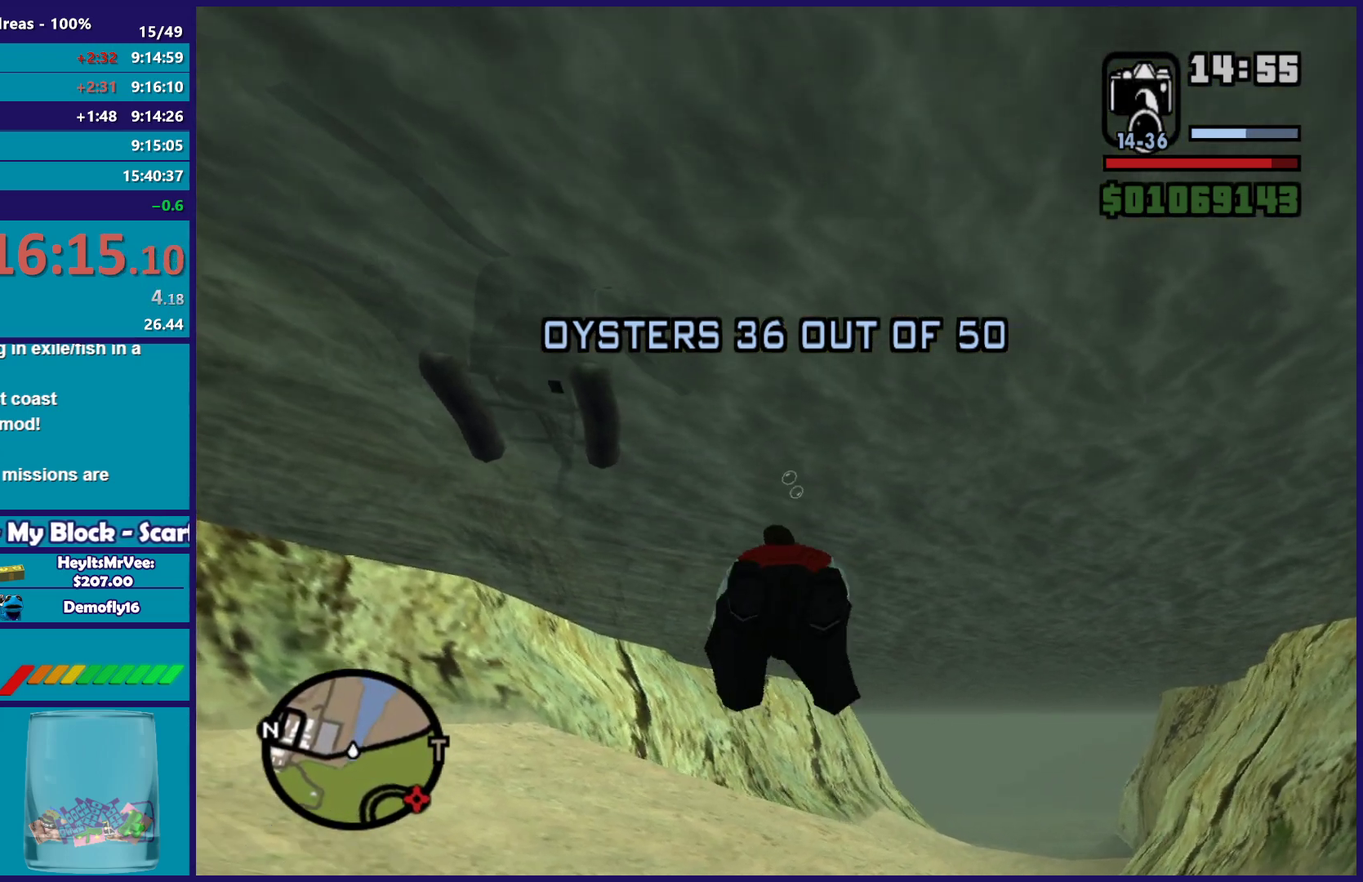
{"buttons": [], "left_stick": "center", "right_stick": "center", "events": [[33, "left_stick", "up-left"], [50, "A", "up"], [133, "A", "down"], [183, "left_stick", "center"], [250, "A", "up"], [333, "A", "down"], [450, "A", "up"]]}
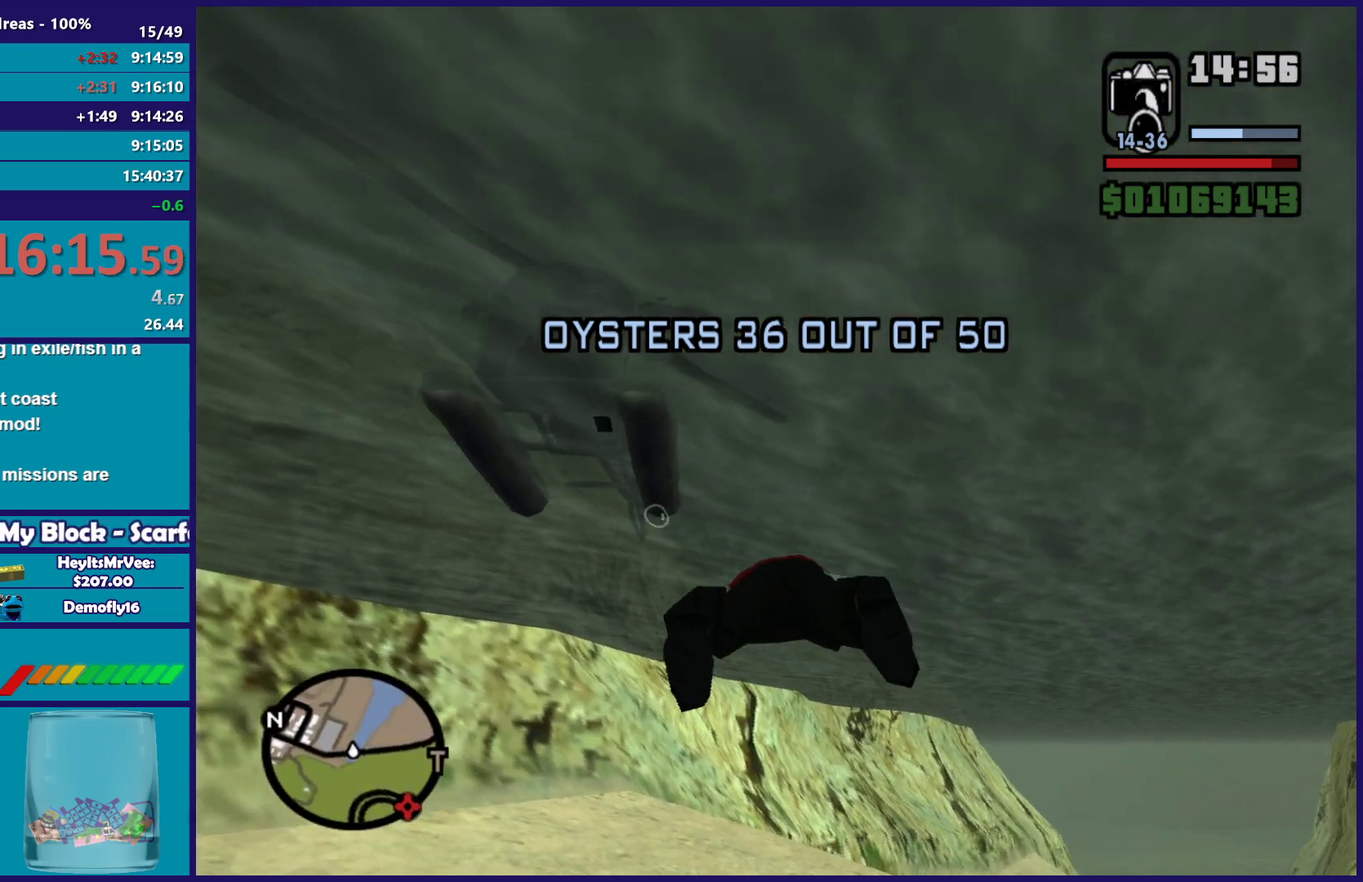
{"buttons": ["A"], "left_stick": "center", "right_stick": "center", "events": [[33, "A", "down"], [150, "A", "up"], [233, "A", "down"], [350, "A", "up"], [450, "A", "down"]]}
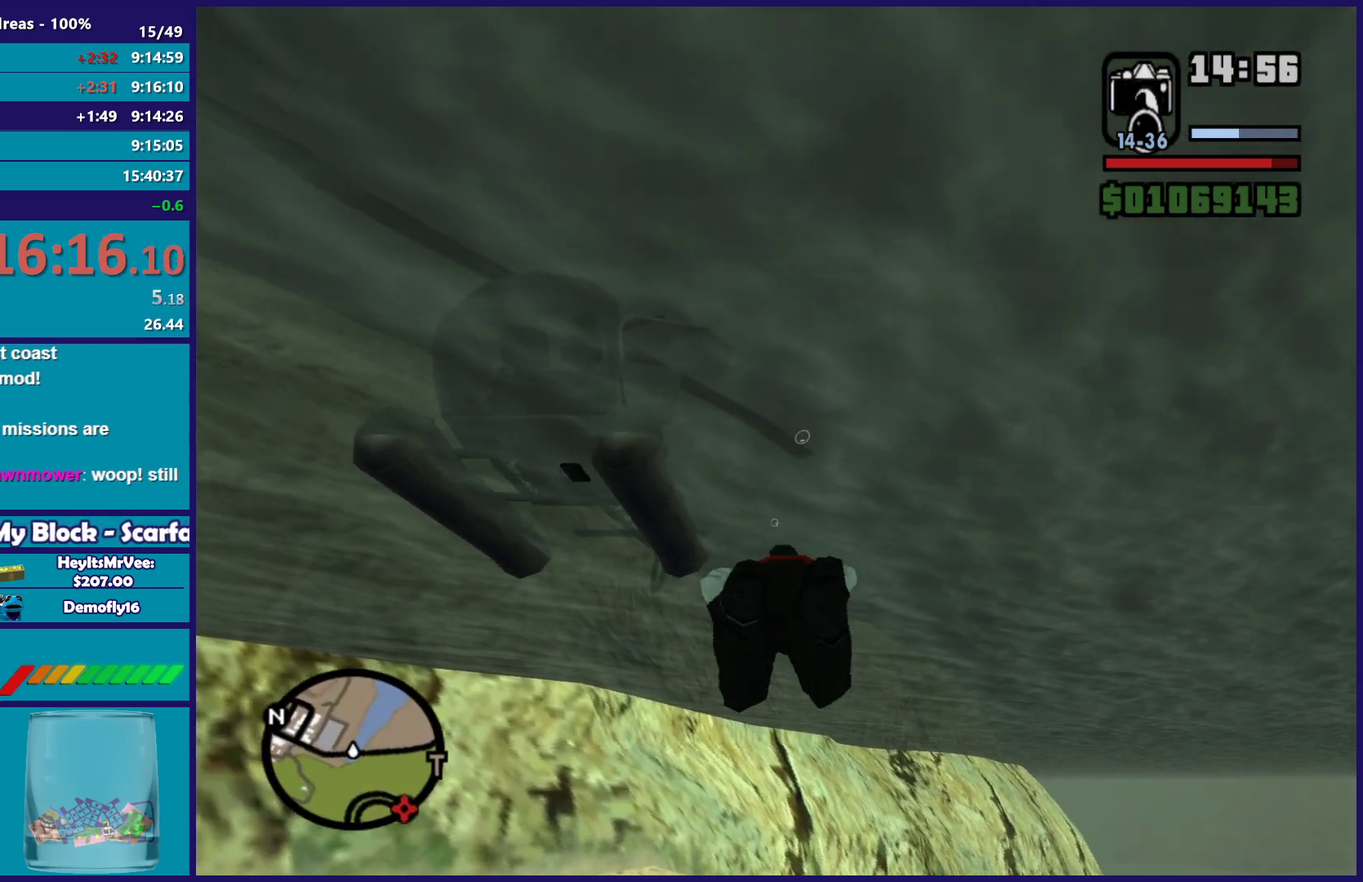
{"buttons": [], "left_stick": "down-left", "right_stick": "center", "events": [[50, "A", "up"], [150, "A", "down"], [250, "A", "up"], [317, "left_stick", "left"], [350, "A", "down"], [367, "left_stick", "down-left"], [433, "A", "up"]]}
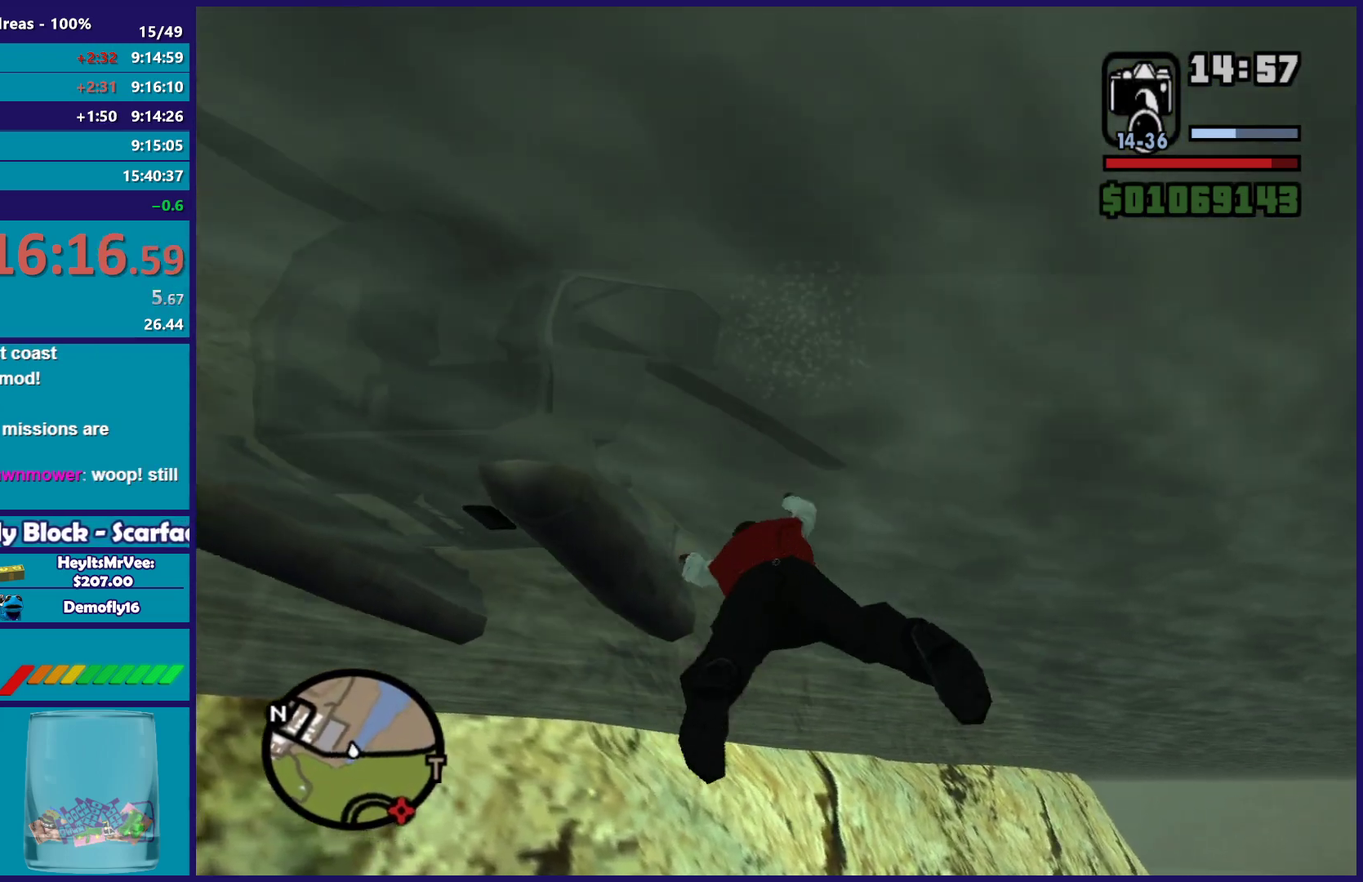
{"buttons": ["Y"], "left_stick": "down", "right_stick": "center", "events": [[33, "A", "down"], [133, "A", "up"], [283, "Y", "down"], [417, "Y", "up"], [417, "left_stick", "down"], [483, "Y", "down"]]}
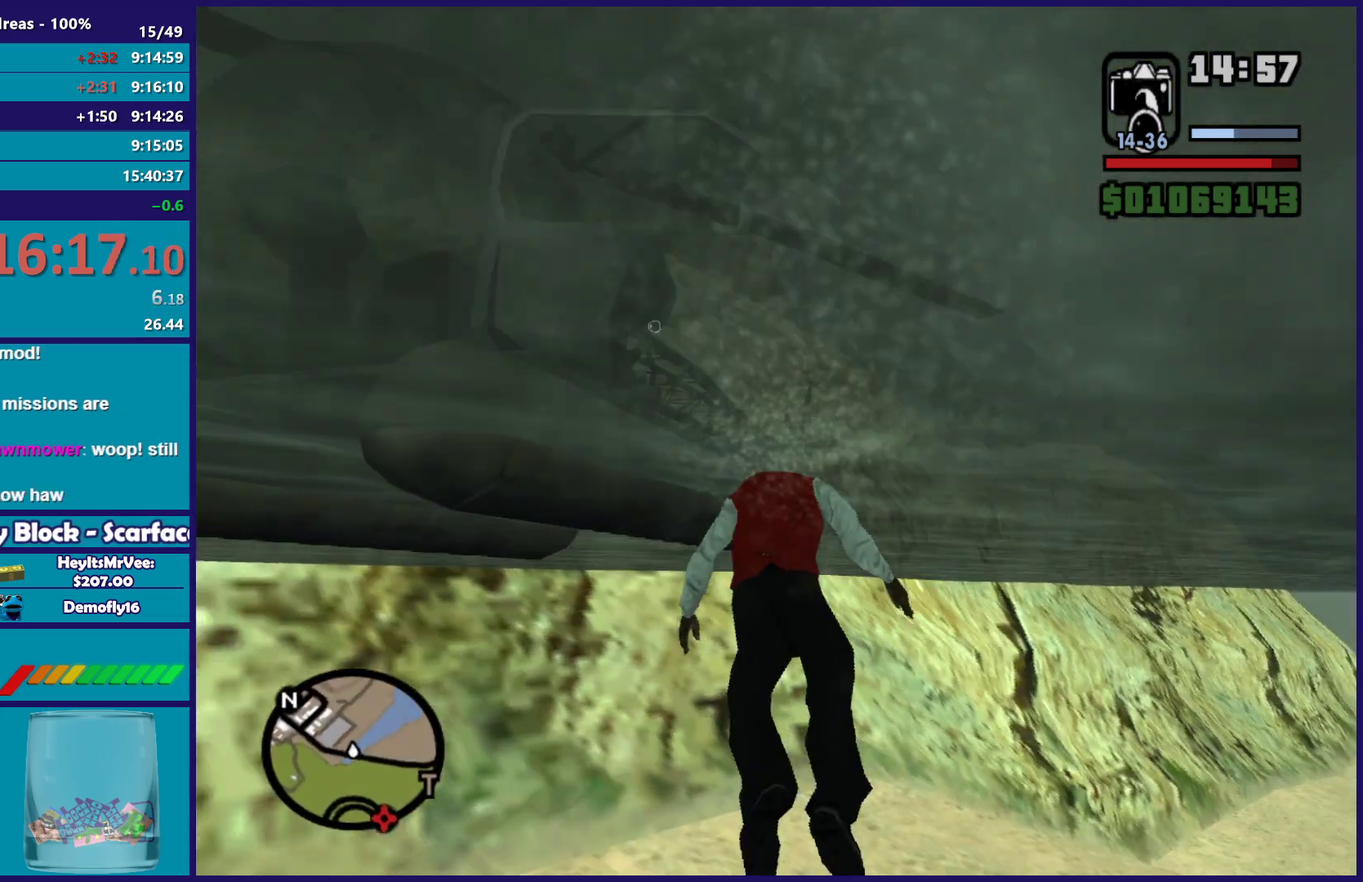
{"buttons": [], "left_stick": "left", "right_stick": "down-left", "events": [[100, "Y", "up"], [167, "Y", "down"], [200, "left_stick", "center"], [283, "Y", "up"], [350, "left_stick", "left"], [417, "right_stick", "down"], [483, "right_stick", "down-left"]]}
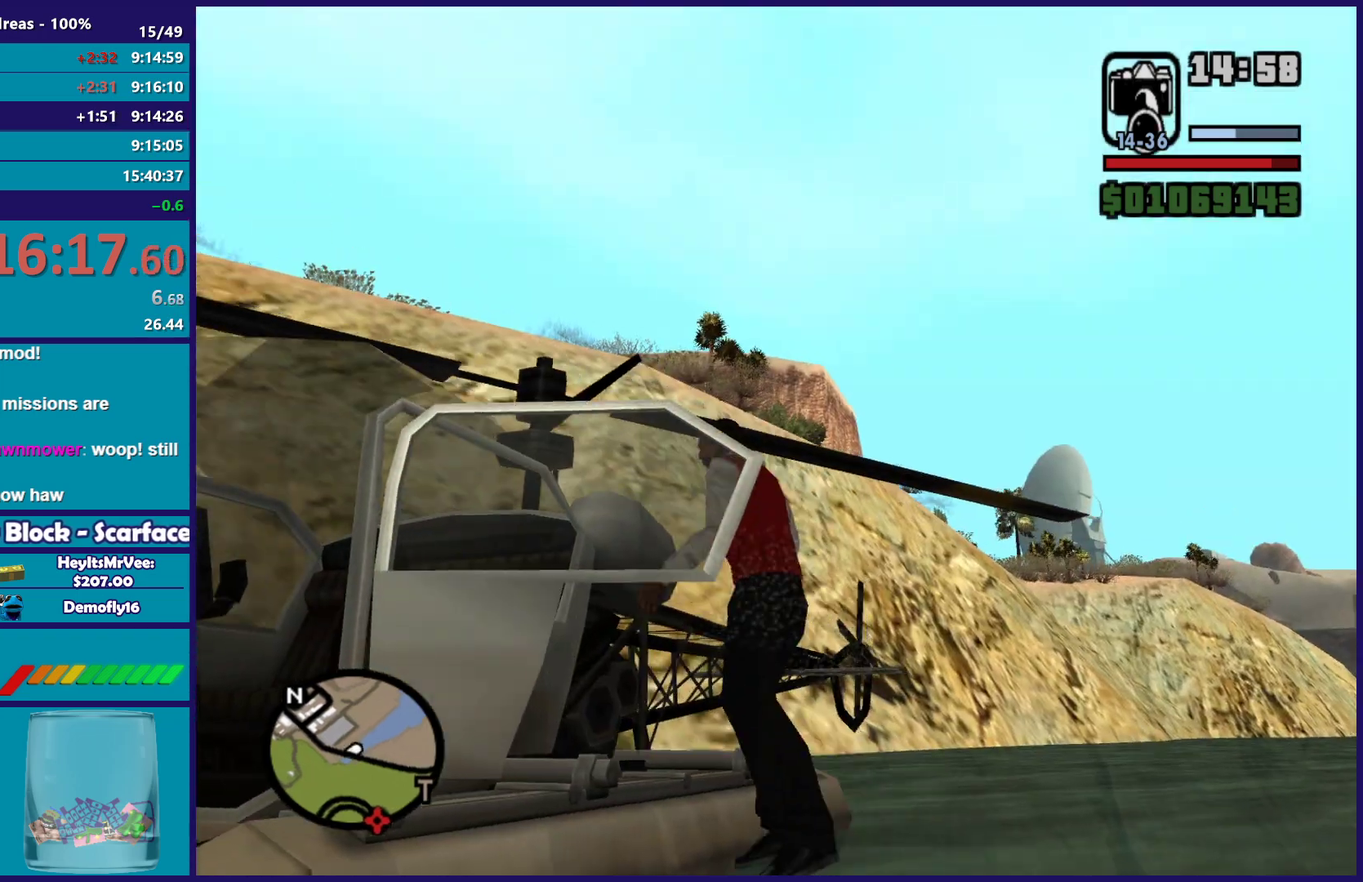
{"buttons": ["R2"], "left_stick": "center", "right_stick": "down-left", "events": [[217, "left_stick", "center"], [317, "R2", "down"]]}
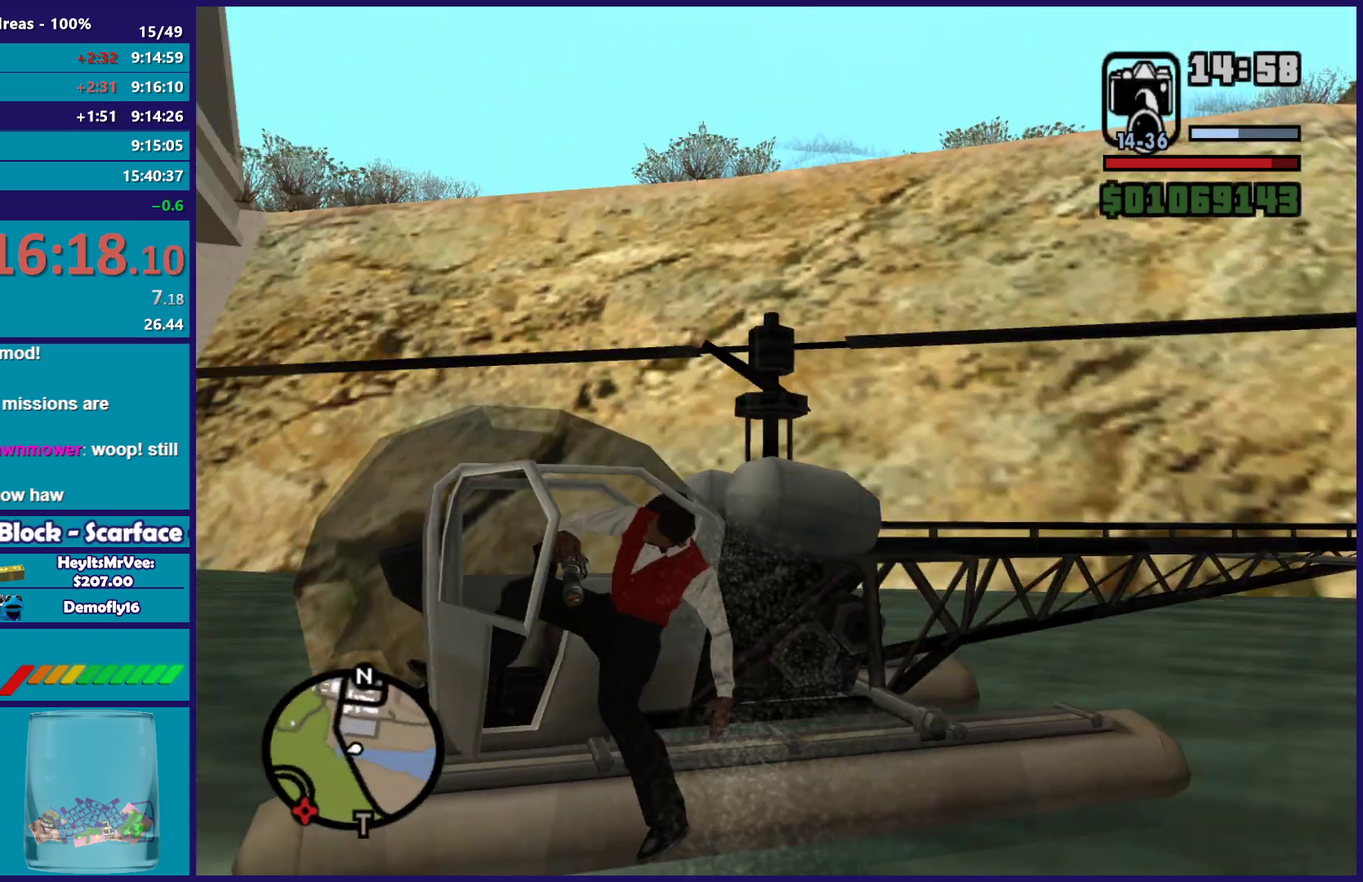
{"buttons": ["R2"], "left_stick": "center", "right_stick": "down-left", "events": [[300, "right_stick", "left"], [450, "right_stick", "down-left"]]}